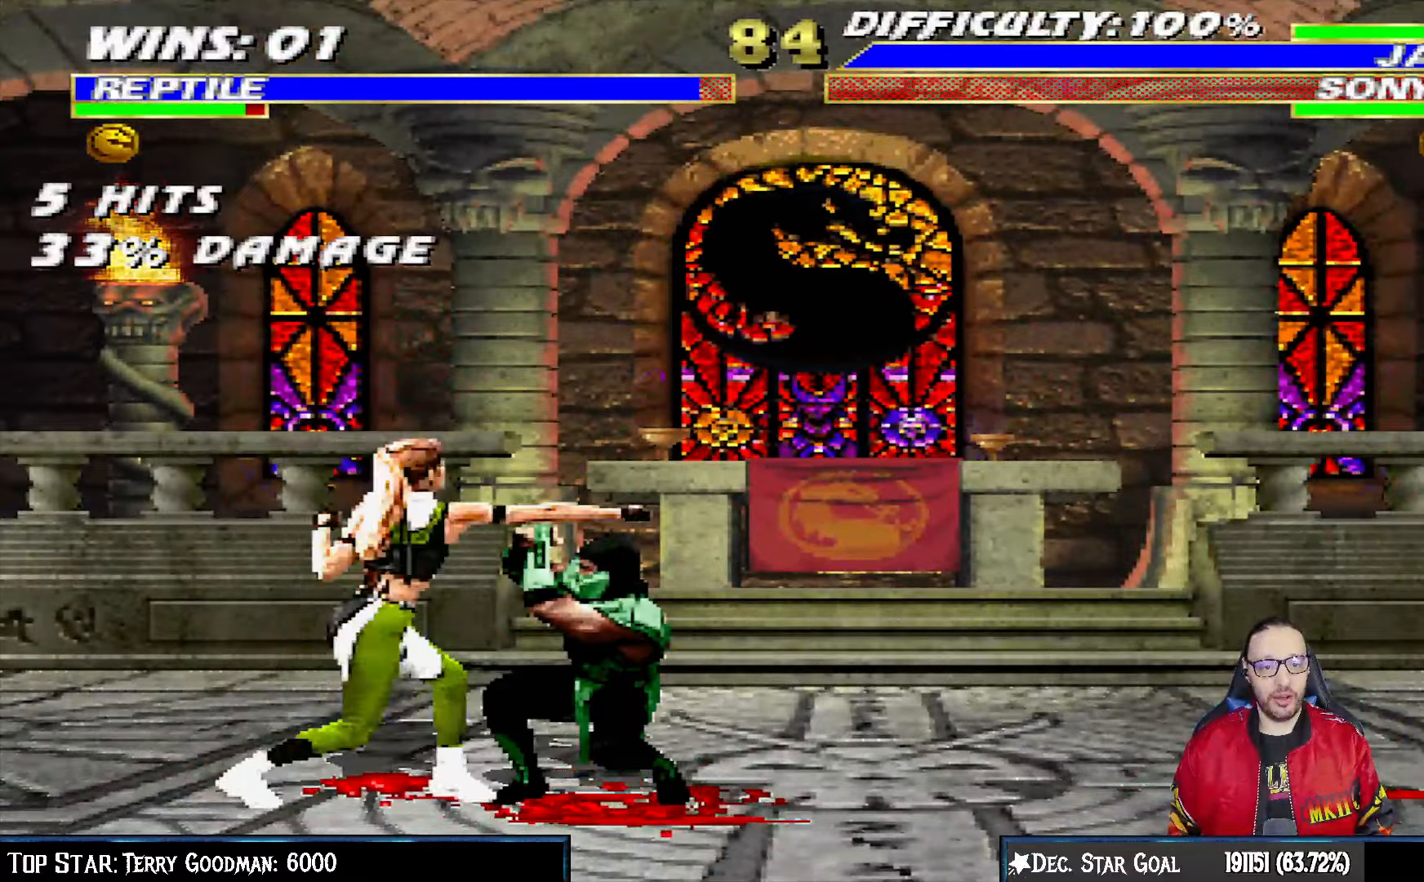
Gameplay with a controller (PlayStation layout); each line is a JSON object with the inputs held at the frame after it (dt_ms = milliseconds from this image to that frame). "events" lists button and stick changes between this image and that frame as [ms after this image, input, new state], when the widget could be followed in between.
{"dt_ms": 500, "buttons": ["L1", "R1", "DPAD_DOWN", "DPAD_RIGHT"], "left_stick": "center", "right_stick": "center", "events": [[83, "left_stick", "left"], [150, "left_stick", "center"]]}
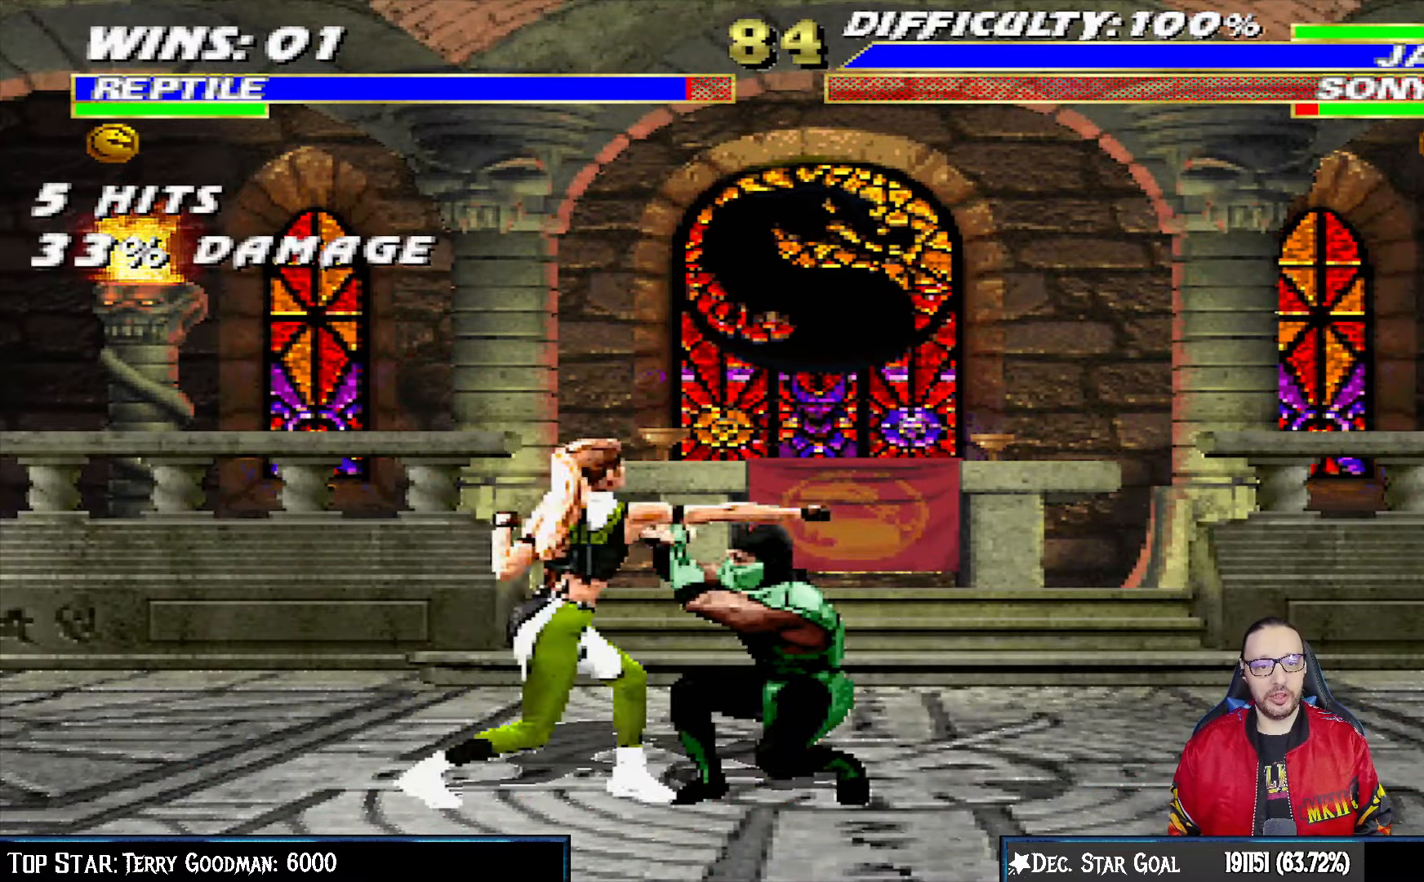
{"dt_ms": 500, "buttons": ["L1", "R1", "DPAD_DOWN", "DPAD_RIGHT"], "left_stick": "center", "right_stick": "center", "events": []}
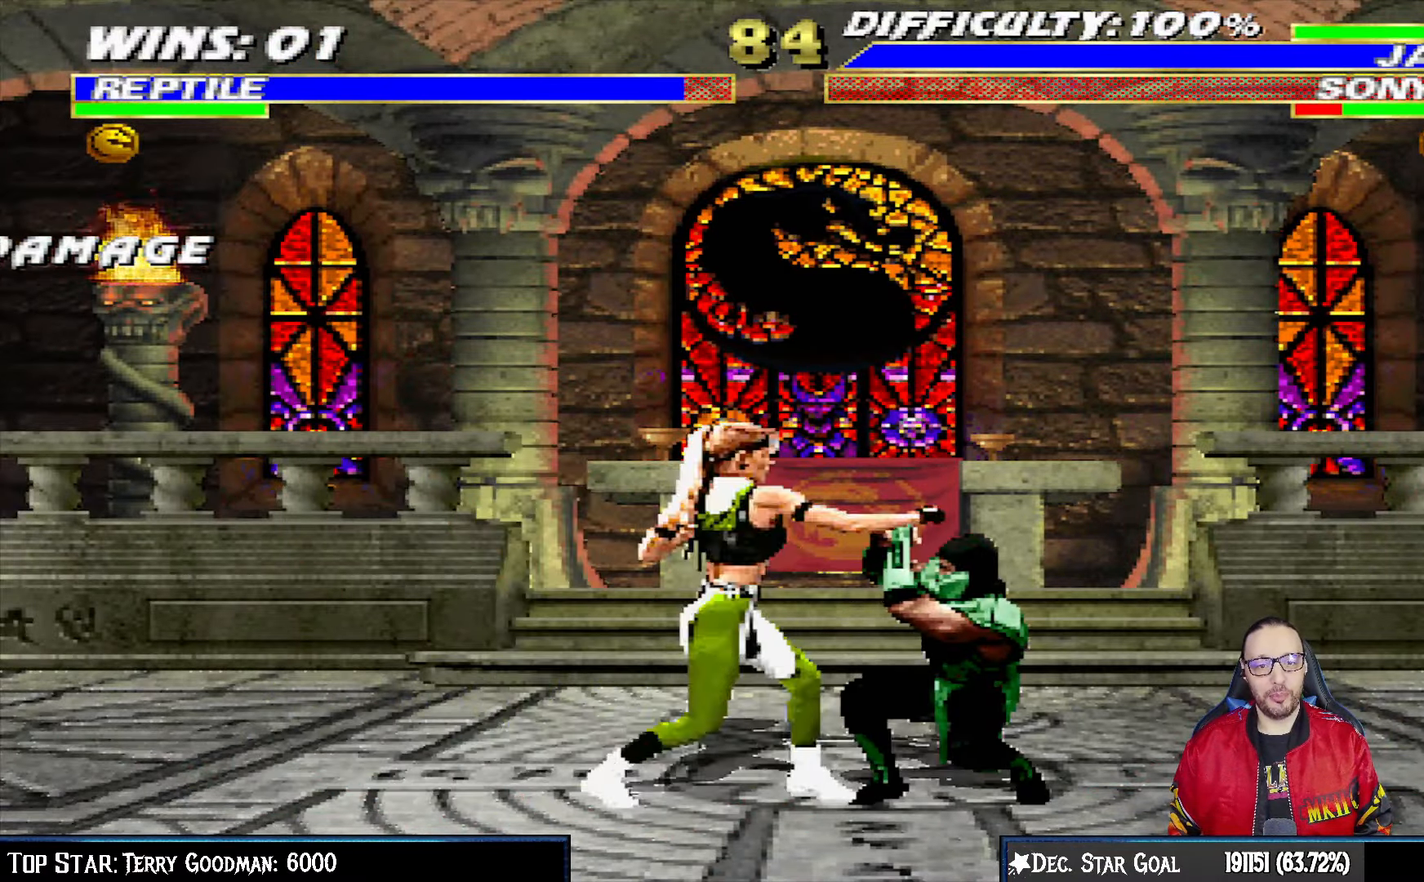
{"dt_ms": 500, "buttons": ["L1", "R1", "DPAD_DOWN", "DPAD_RIGHT"], "left_stick": "center", "right_stick": "center", "events": []}
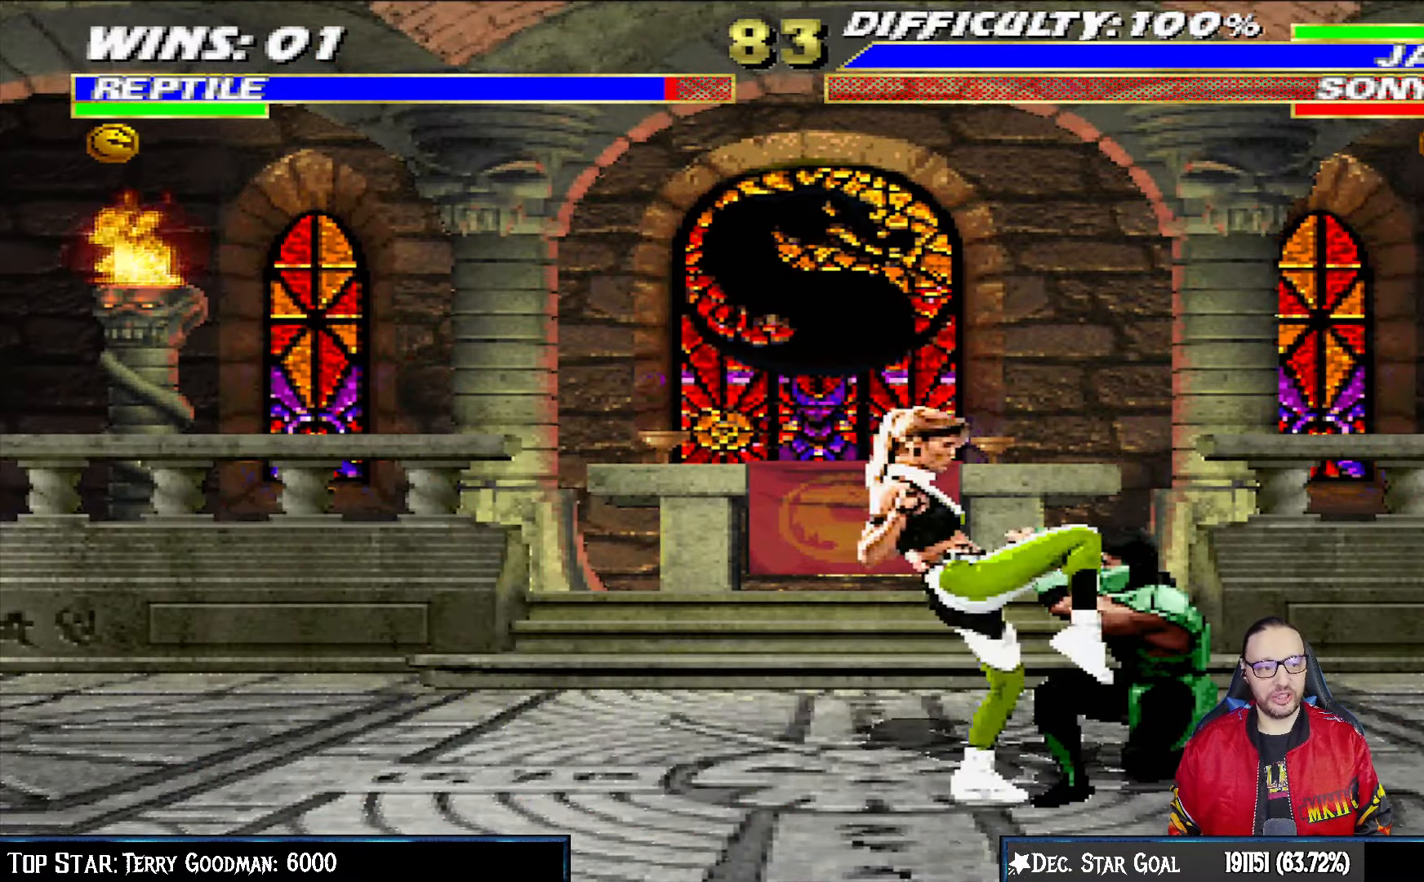
{"dt_ms": 500, "buttons": ["L1", "R1", "DPAD_DOWN", "DPAD_RIGHT"], "left_stick": "center", "right_stick": "center", "events": []}
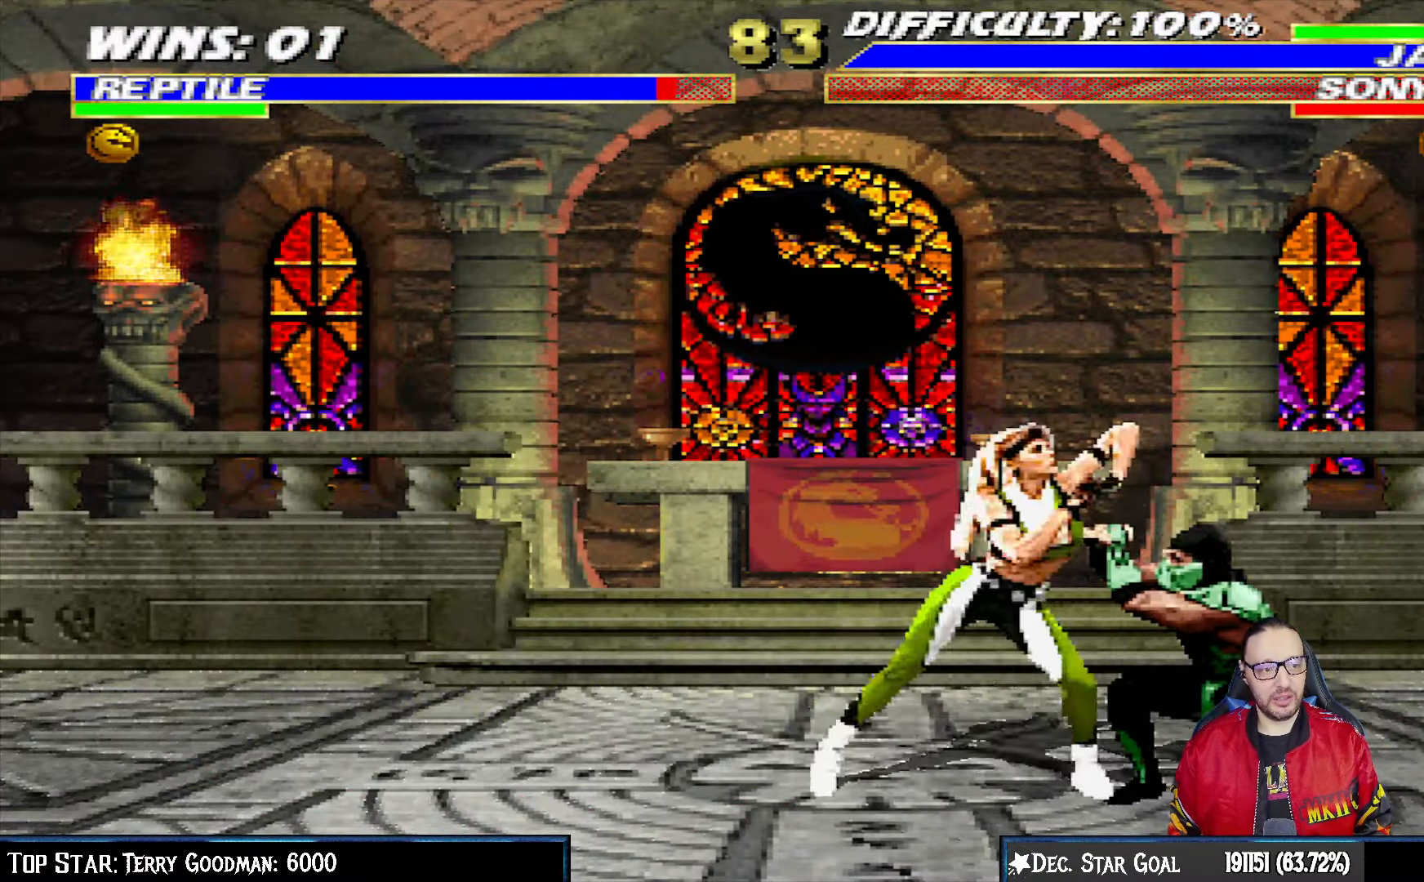
{"dt_ms": 500, "buttons": ["L1", "R1", "DPAD_DOWN", "DPAD_RIGHT"], "left_stick": "center", "right_stick": "center", "events": []}
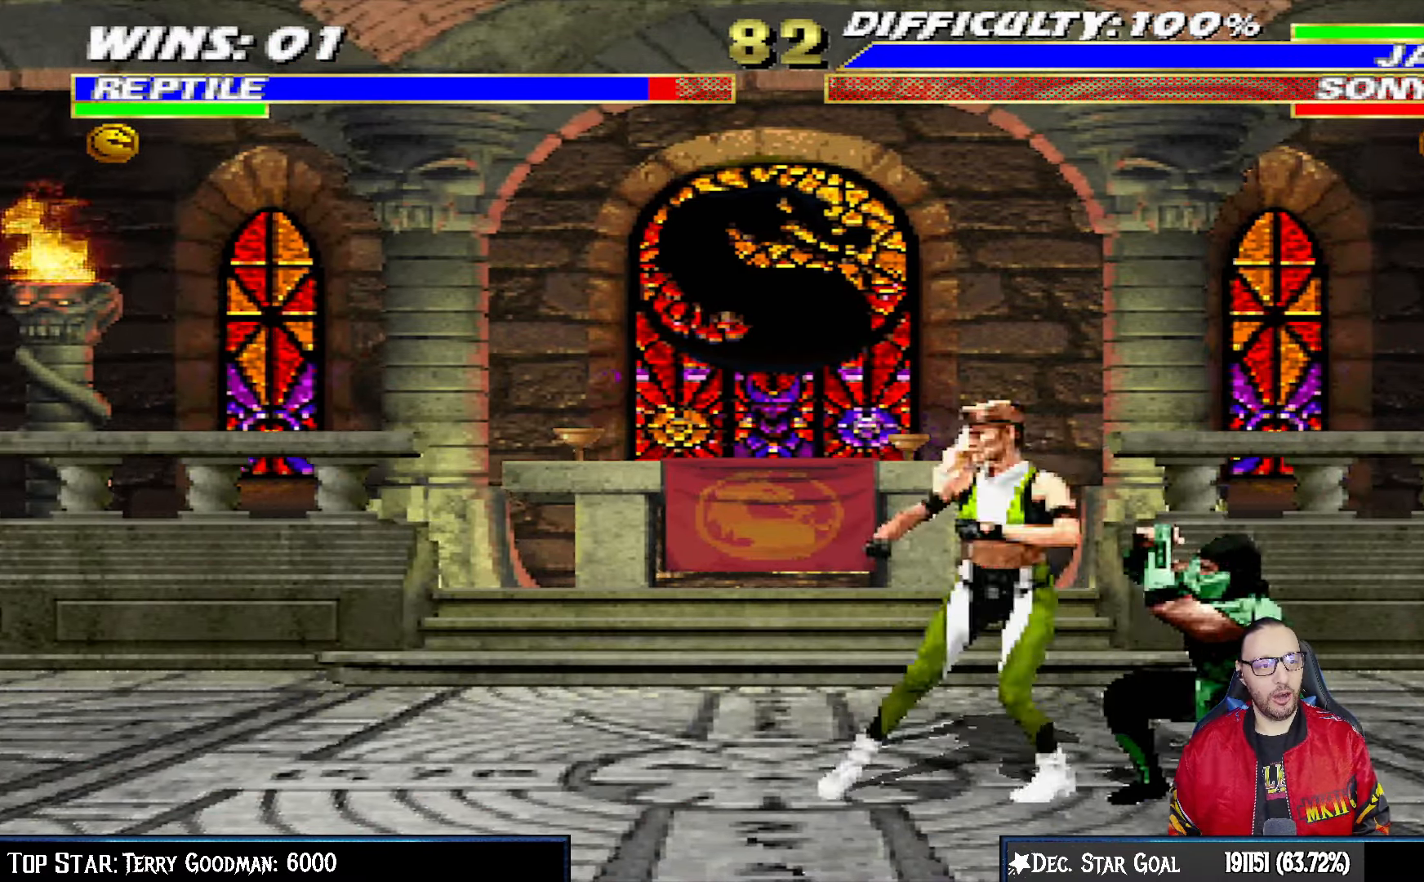
{"dt_ms": 500, "buttons": ["CROSS", "CIRCLE", "R1", "DPAD_RIGHT"], "left_stick": "center", "right_stick": "center", "events": [[17, "DPAD_DOWN", "up"], [250, "L1", "up"], [467, "CIRCLE", "down"], [467, "CROSS", "down"]]}
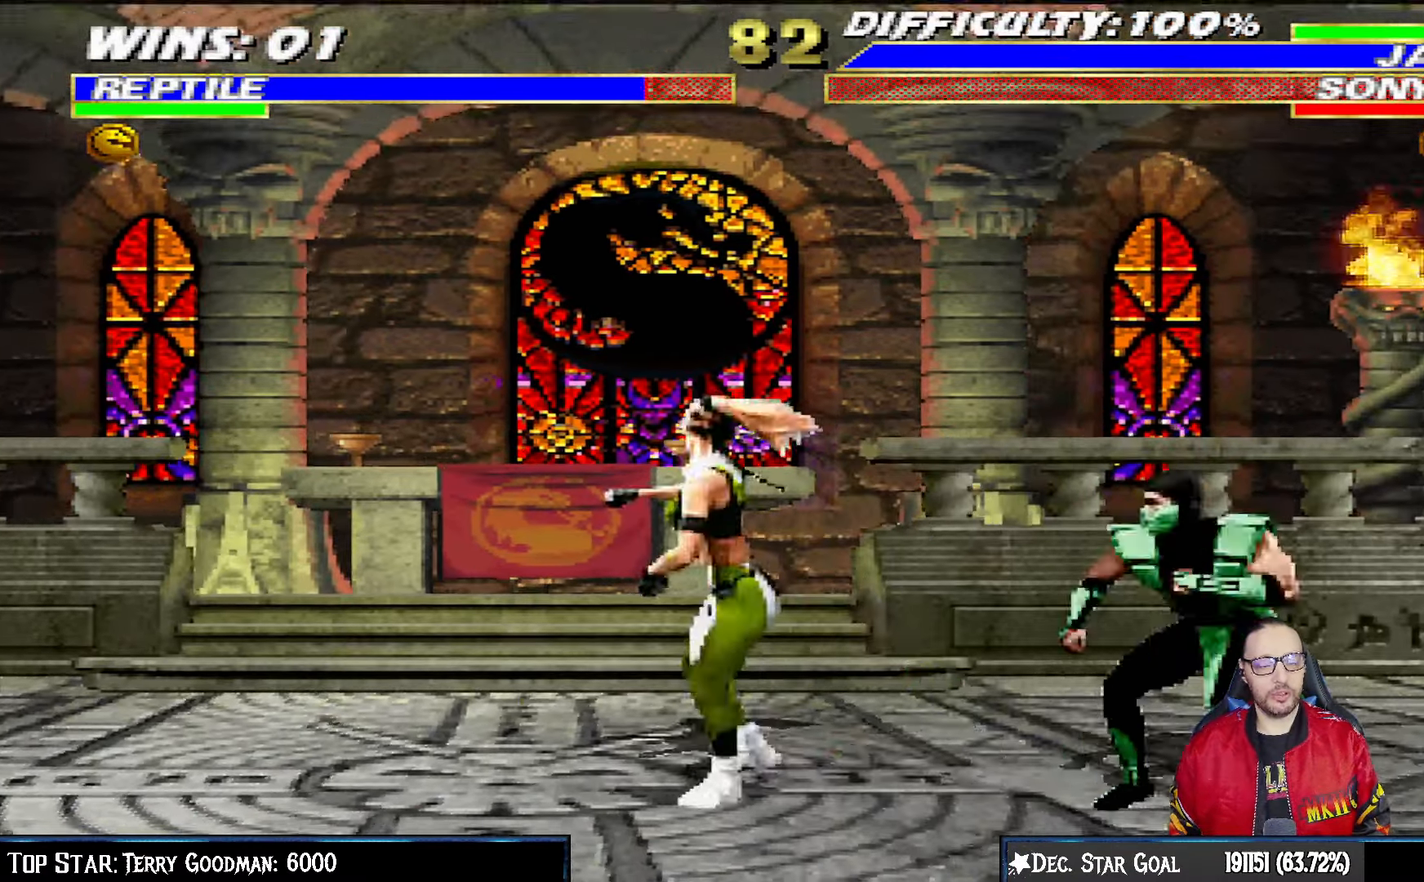
{"dt_ms": 500, "buttons": [], "left_stick": "center", "right_stick": "center", "events": [[117, "SQUARE", "down"], [317, "CROSS", "up"], [317, "SQUARE", "up"], [333, "CIRCLE", "up"], [333, "DPAD_RIGHT", "up"], [450, "R1", "up"]]}
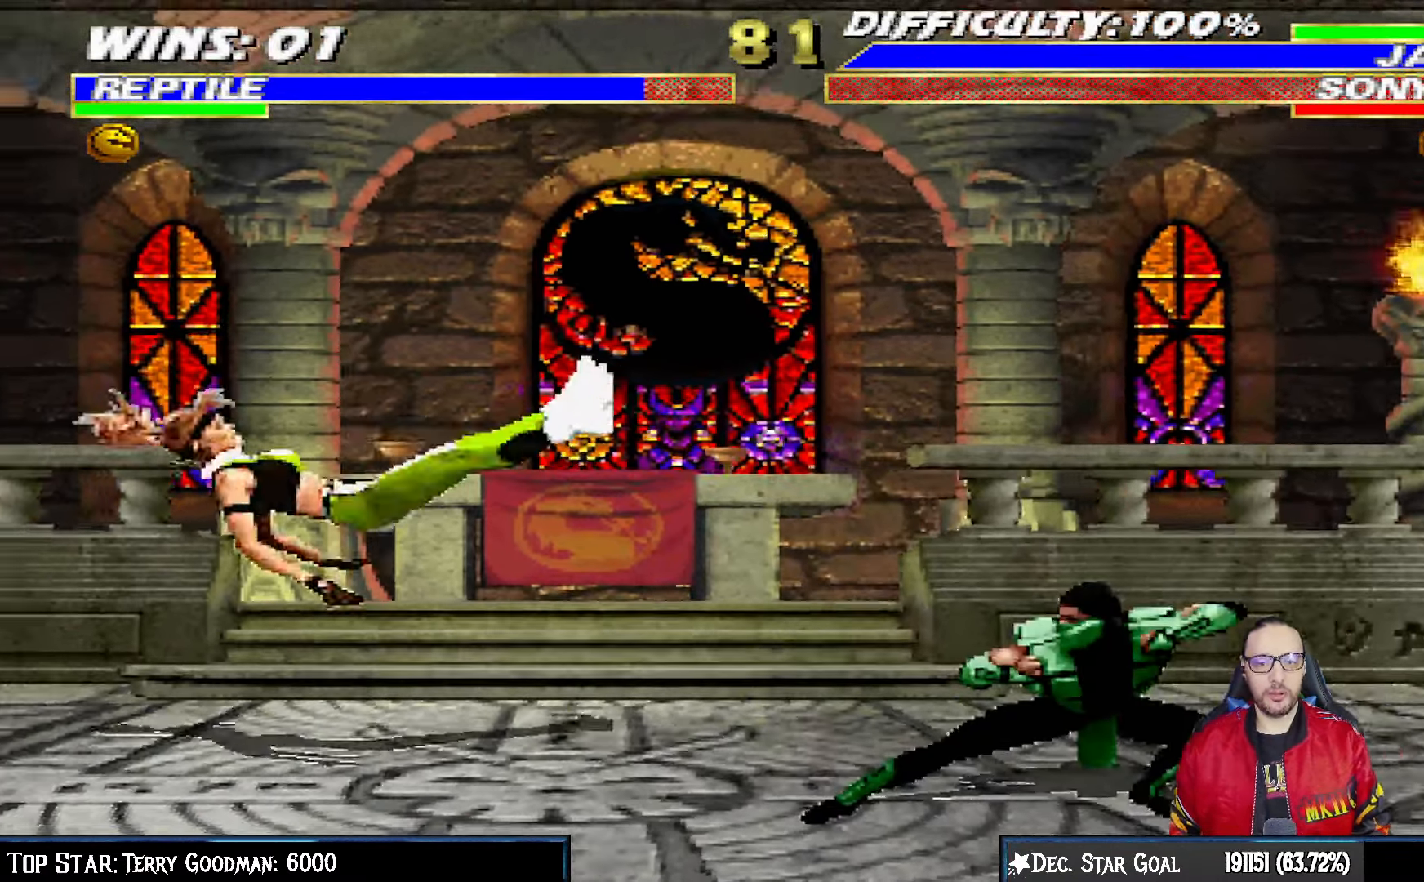
{"dt_ms": 500, "buttons": ["L1", "DPAD_LEFT"], "left_stick": "center", "right_stick": "center", "events": [[200, "L1", "down"], [200, "right_stick", "down-left"], [250, "DPAD_LEFT", "down"], [333, "right_stick", "center"]]}
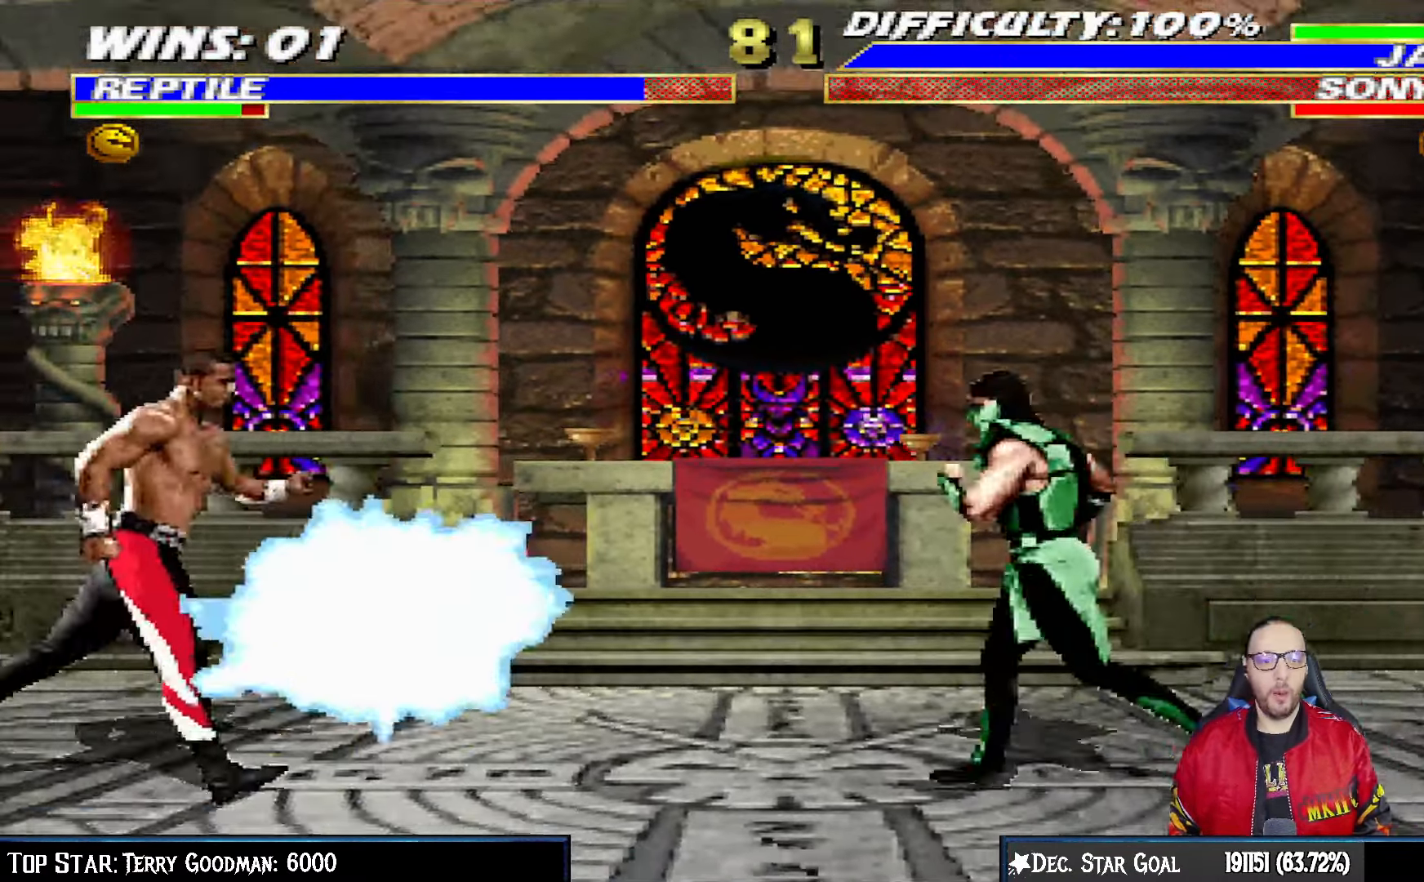
{"dt_ms": 500, "buttons": ["L1", "DPAD_RIGHT"], "left_stick": "center", "right_stick": "center", "events": [[133, "DPAD_UP", "down"], [183, "DPAD_LEFT", "up"], [200, "DPAD_RIGHT", "down"], [483, "DPAD_UP", "up"]]}
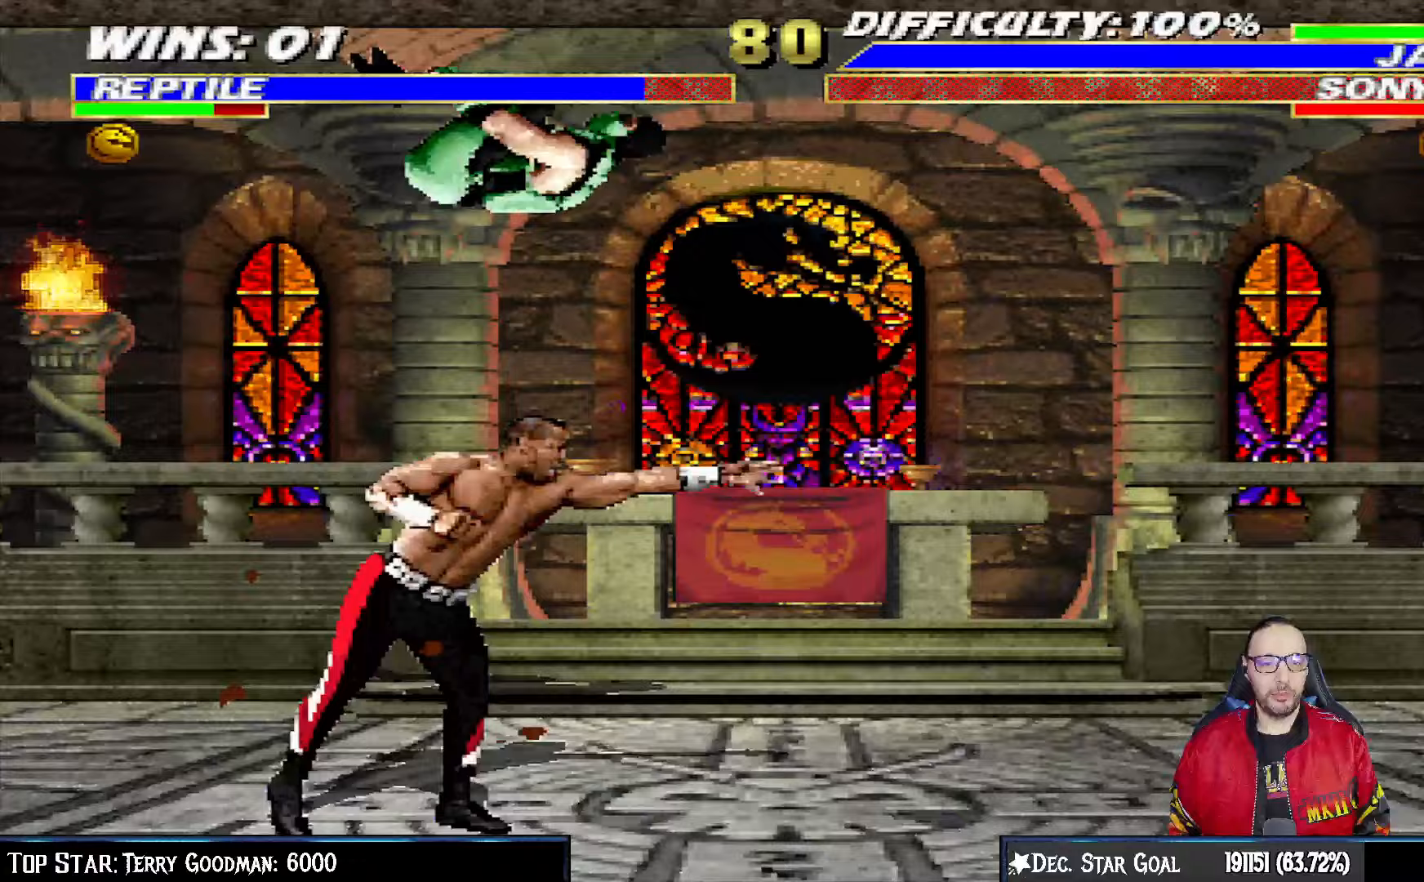
{"dt_ms": 500, "buttons": ["SQUARE", "L1", "DPAD_LEFT"], "left_stick": "center", "right_stick": "center", "events": [[50, "SQUARE", "down"], [83, "DPAD_RIGHT", "up"], [167, "DPAD_LEFT", "down"], [167, "SQUARE", "up"], [267, "SQUARE", "down"], [333, "SQUARE", "up"], [433, "SQUARE", "down"]]}
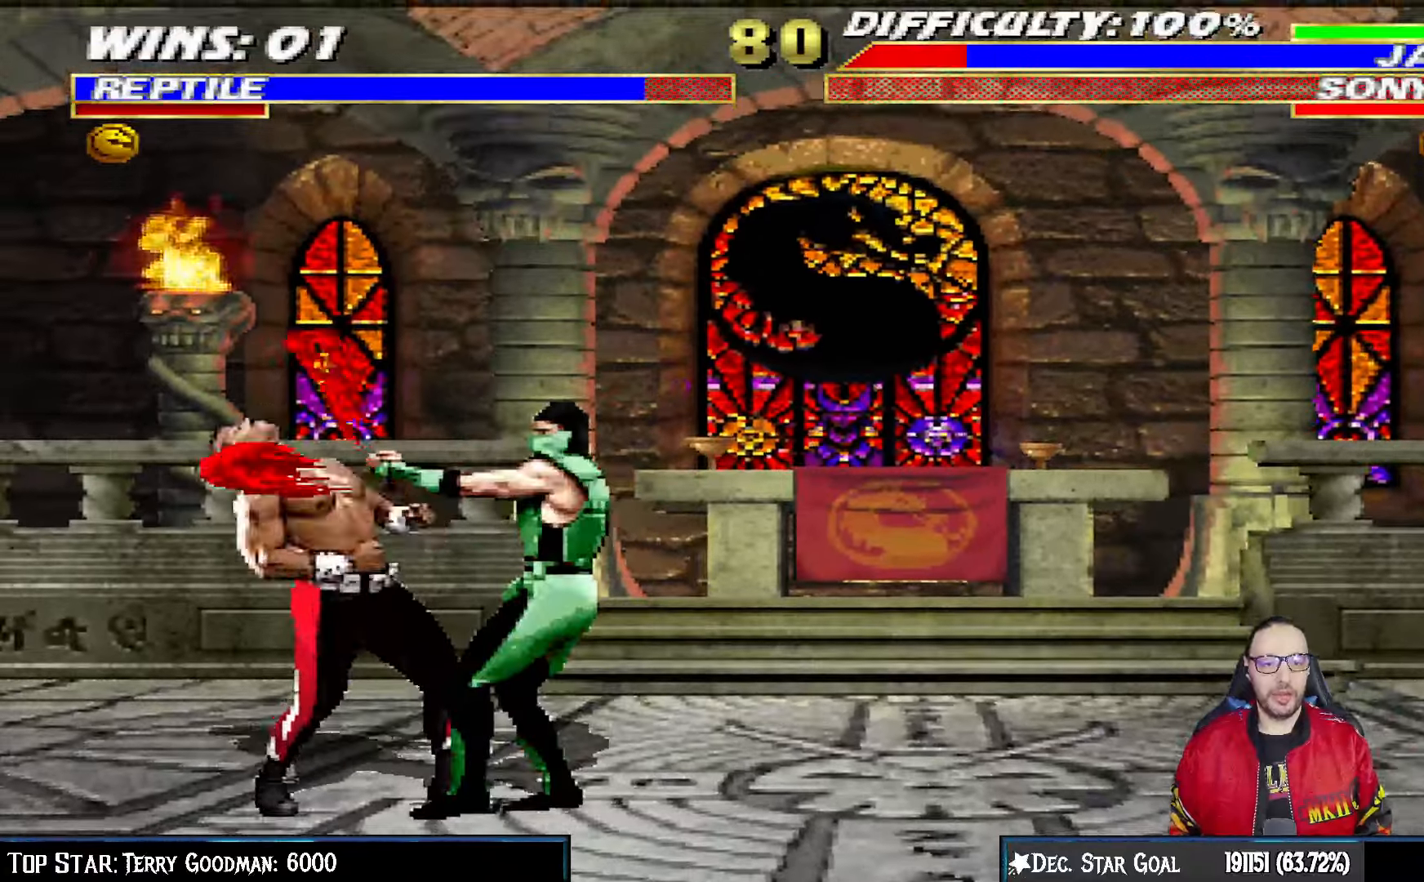
{"dt_ms": 500, "buttons": ["TRIANGLE", "L1", "DPAD_RIGHT"], "left_stick": "center", "right_stick": "center", "events": [[67, "DPAD_UP", "down"], [83, "DPAD_LEFT", "up"], [83, "SQUARE", "up"], [83, "TRIANGLE", "down"], [100, "DPAD_RIGHT", "down"], [100, "DPAD_UP", "up"], [217, "TRIANGLE", "up"], [283, "TRIANGLE", "down"], [350, "TRIANGLE", "up"], [450, "TRIANGLE", "down"]]}
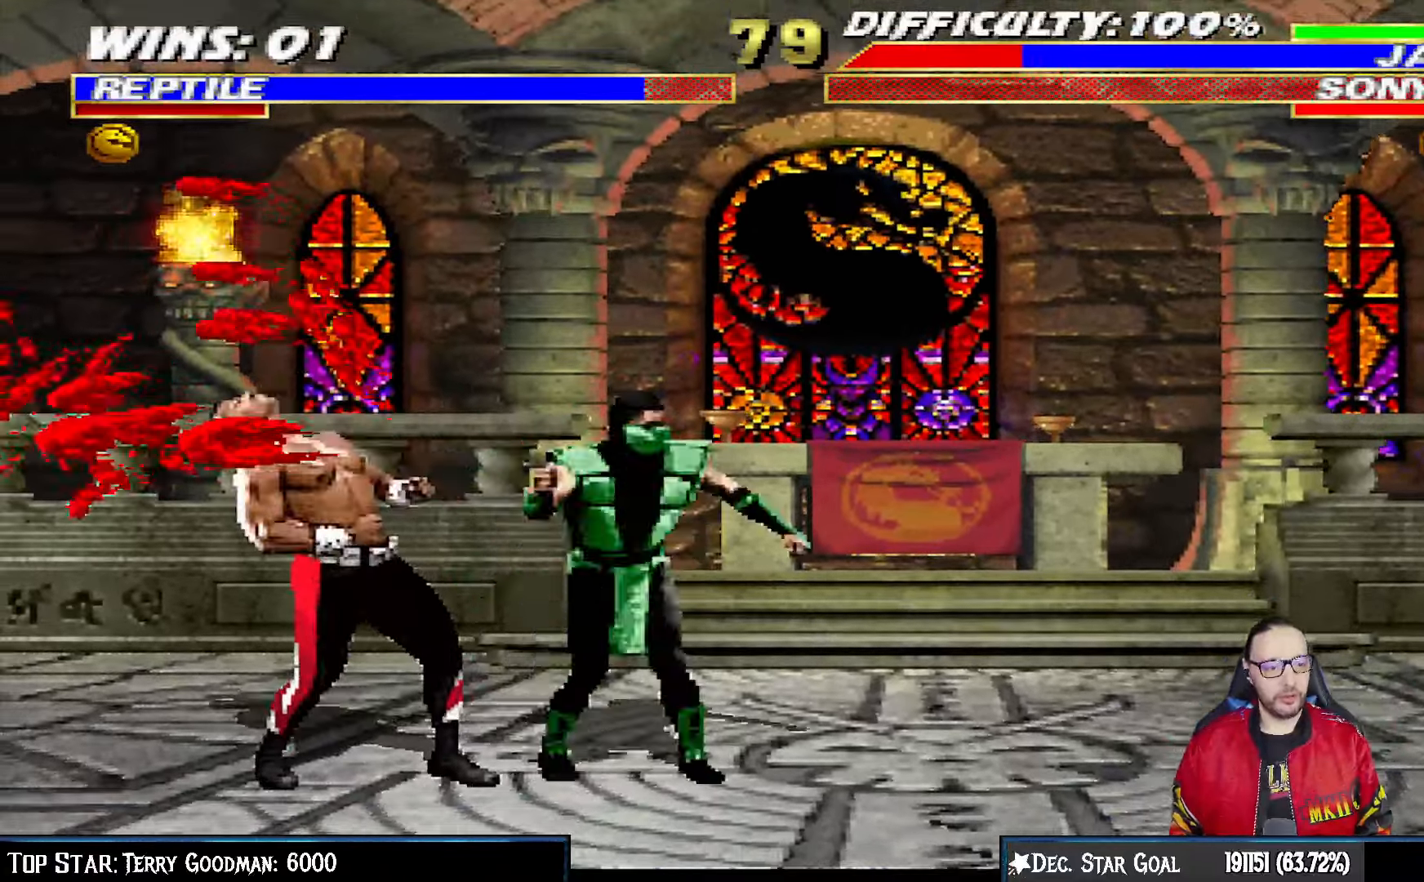
{"dt_ms": 500, "buttons": [], "left_stick": "center", "right_stick": "center", "events": [[33, "TRIANGLE", "up"], [100, "TRIANGLE", "down"], [200, "TRIANGLE", "up"], [267, "TRIANGLE", "down"], [467, "DPAD_RIGHT", "up"], [500, "L1", "up"], [500, "TRIANGLE", "up"]]}
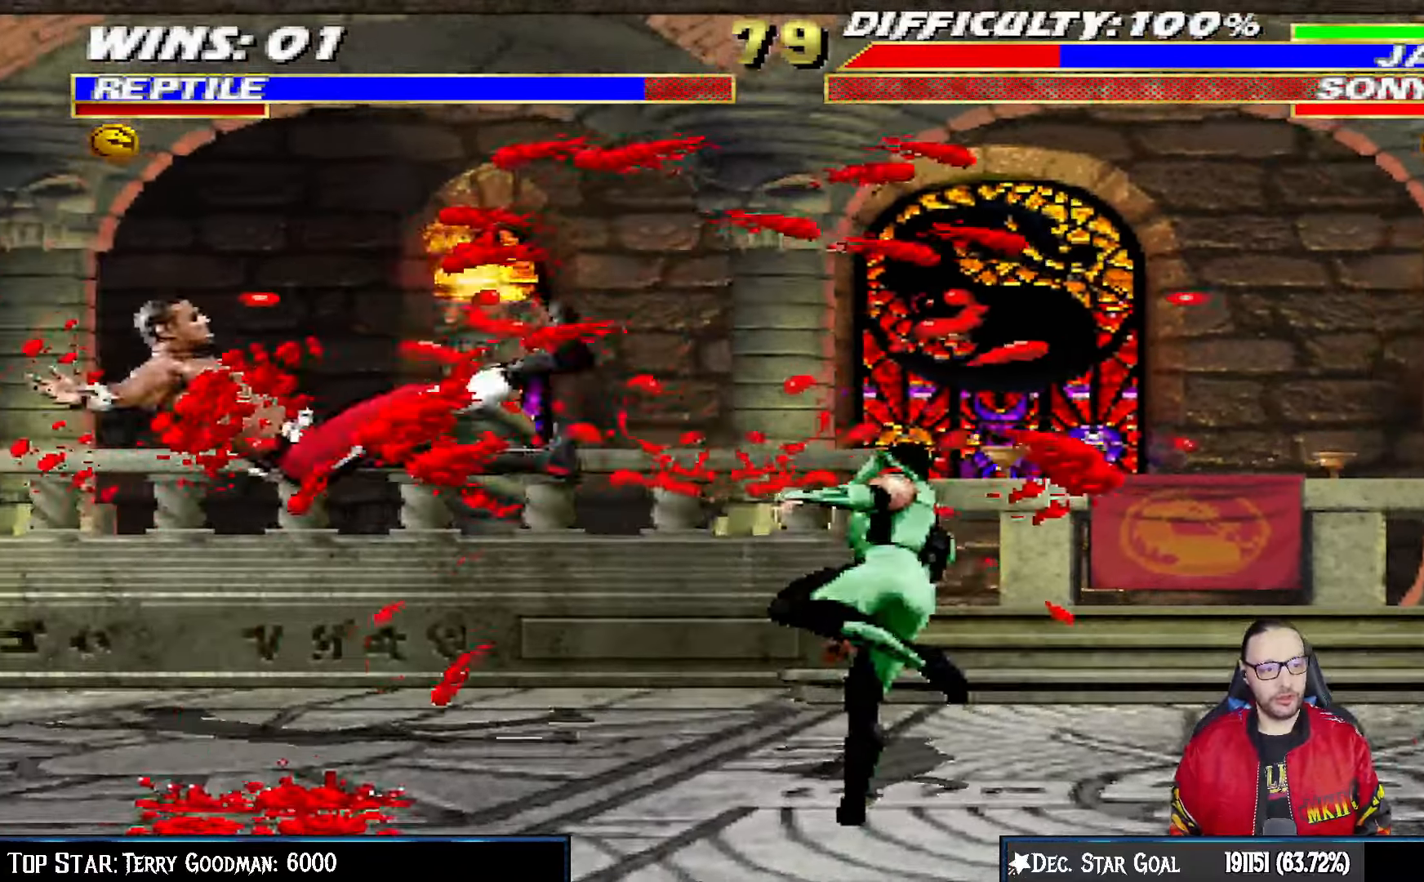
{"dt_ms": 500, "buttons": ["CIRCLE", "L1", "DPAD_RIGHT"], "left_stick": "center", "right_stick": "center", "events": [[183, "DPAD_RIGHT", "down"], [200, "L1", "down"], [250, "CIRCLE", "down"], [367, "CIRCLE", "up"], [417, "CIRCLE", "down"]]}
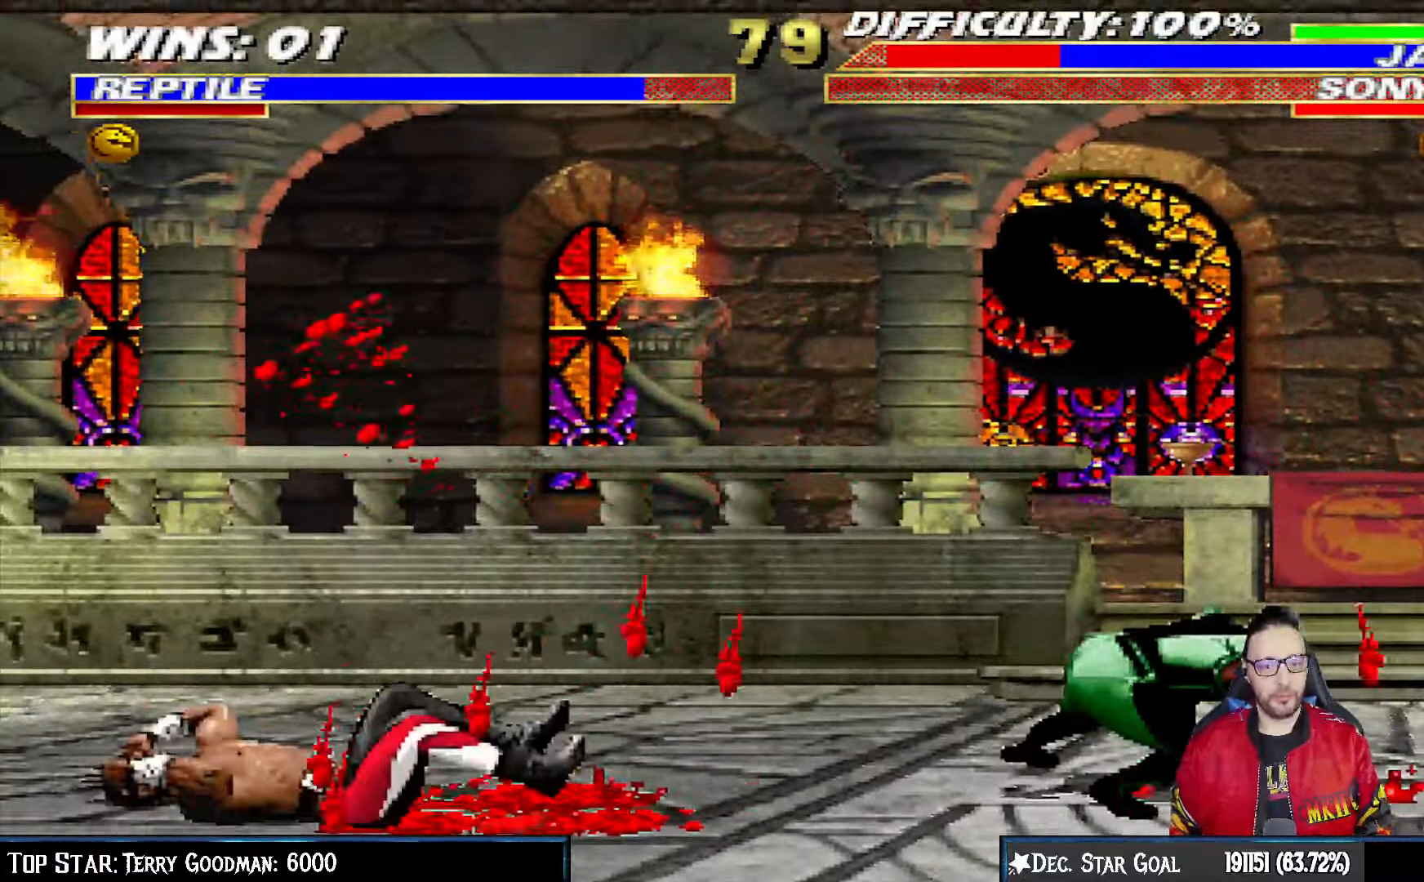
{"dt_ms": 500, "buttons": ["L1", "DPAD_UP", "DPAD_LEFT"], "left_stick": "down", "right_stick": "center", "events": [[150, "CIRCLE", "up"], [167, "DPAD_RIGHT", "up"], [167, "L1", "up"], [400, "DPAD_LEFT", "down"], [400, "DPAD_UP", "down"], [400, "L1", "down"], [500, "left_stick", "down"]]}
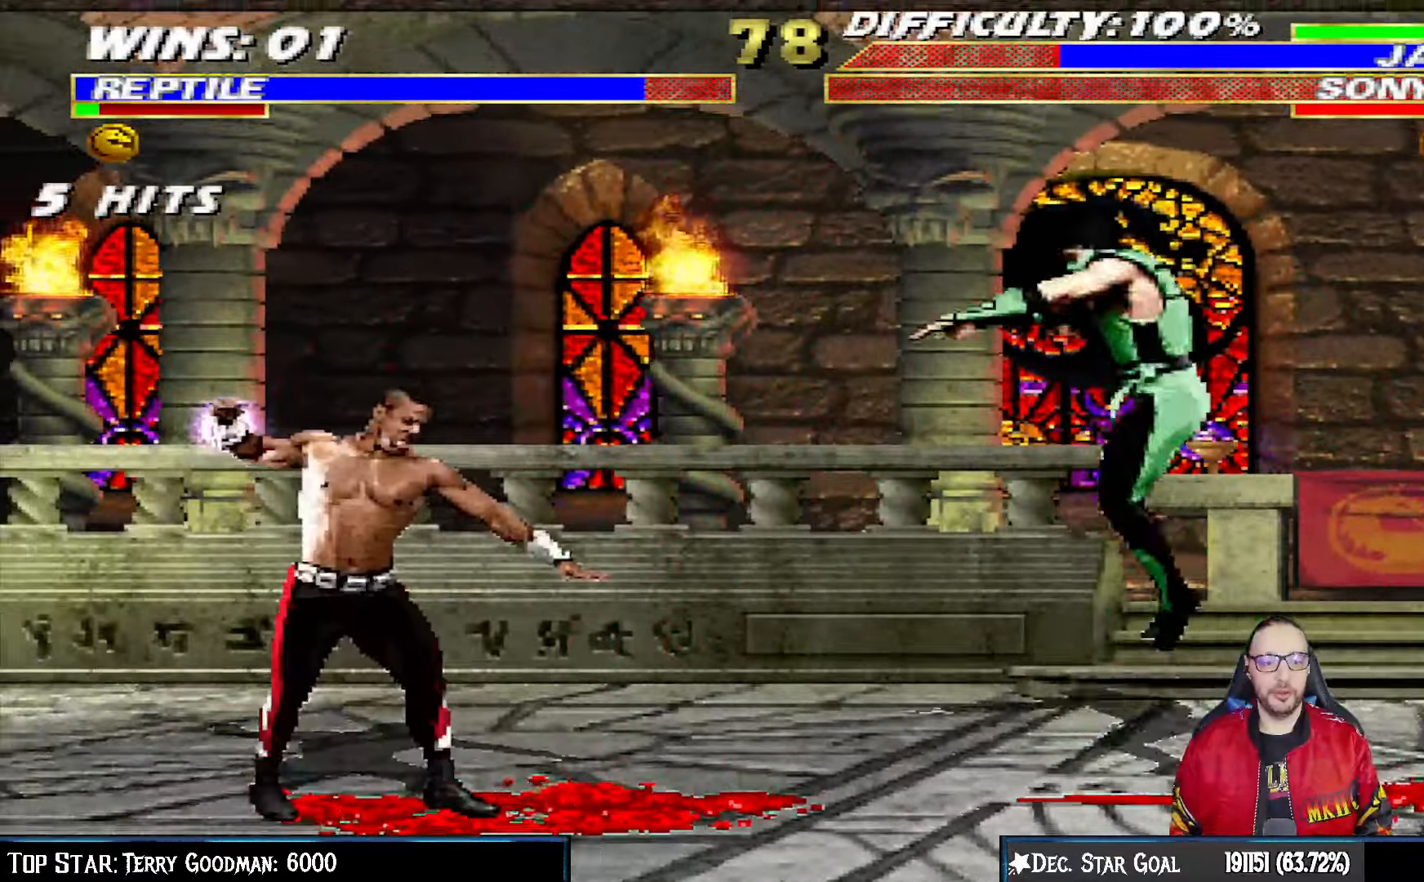
{"dt_ms": 500, "buttons": ["L1"], "left_stick": "center", "right_stick": "center", "events": [[17, "left_stick", "center"], [300, "DPAD_UP", "up"], [317, "DPAD_LEFT", "up"], [317, "SQUARE", "down"], [433, "SQUARE", "up"]]}
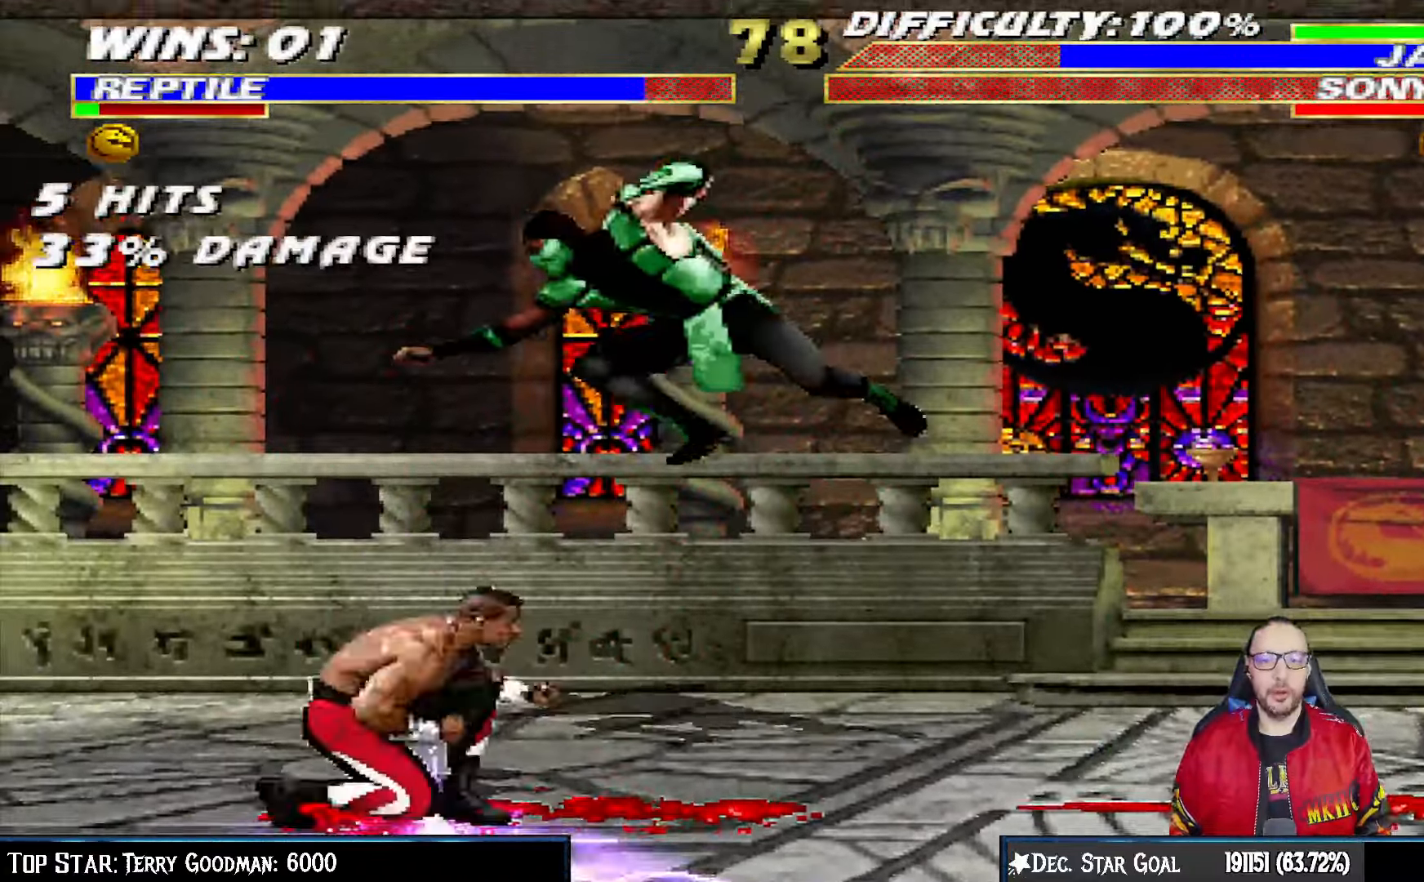
{"dt_ms": 500, "buttons": ["CROSS", "L1", "DPAD_DOWN"], "left_stick": "center", "right_stick": "center"}
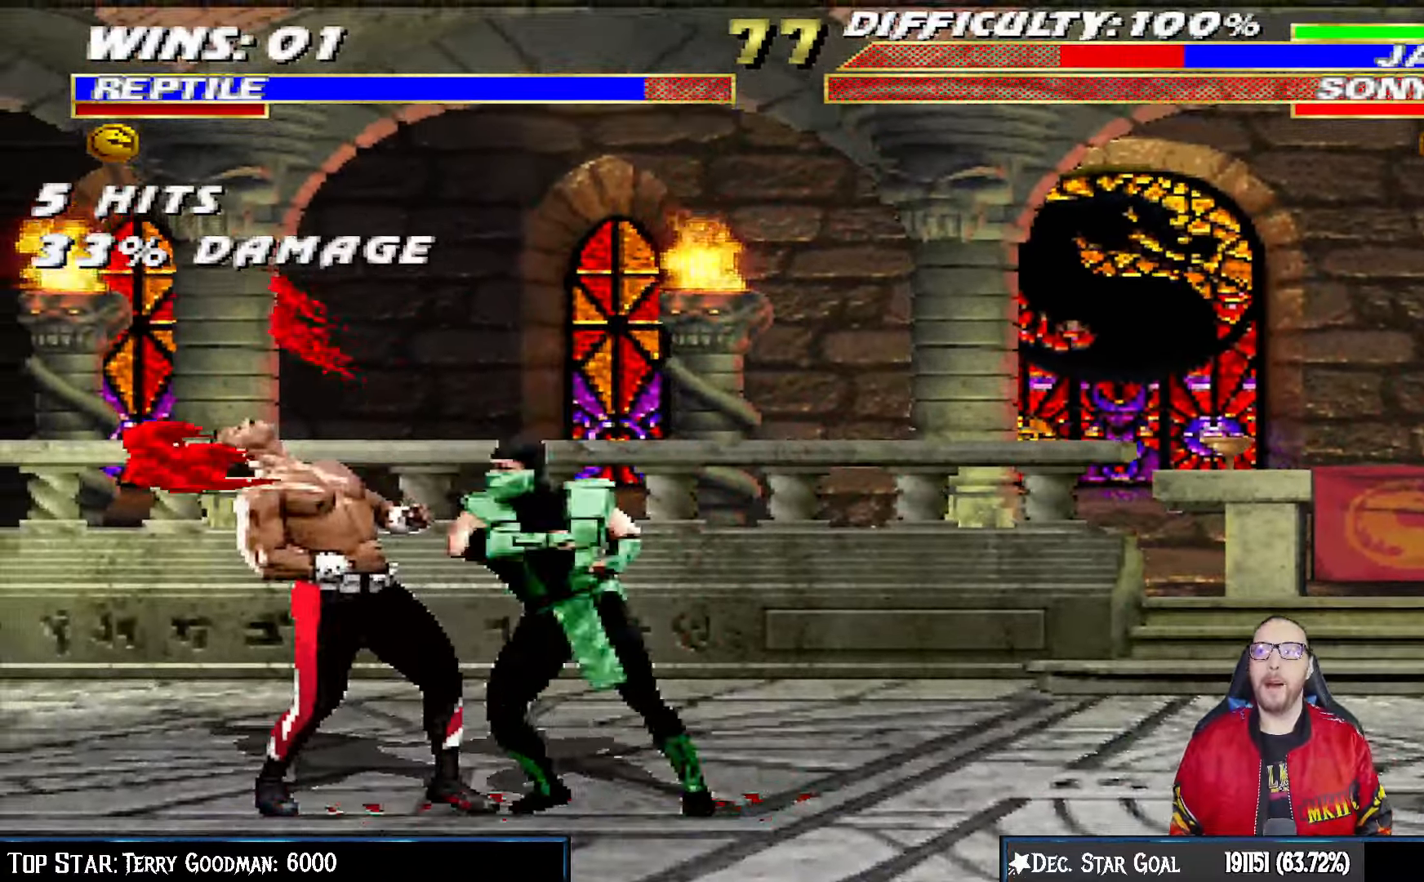
{"dt_ms": 500, "buttons": ["CROSS", "L1", "DPAD_DOWN"], "left_stick": "center", "right_stick": "center", "events": [[50, "CROSS", "up"], [67, "CROSS", "down"], [283, "DPAD_RIGHT", "down"], [383, "CROSS", "up"], [383, "DPAD_RIGHT", "up"], [400, "CROSS", "down"], [417, "DPAD_RIGHT", "down"], [467, "DPAD_RIGHT", "up"]]}
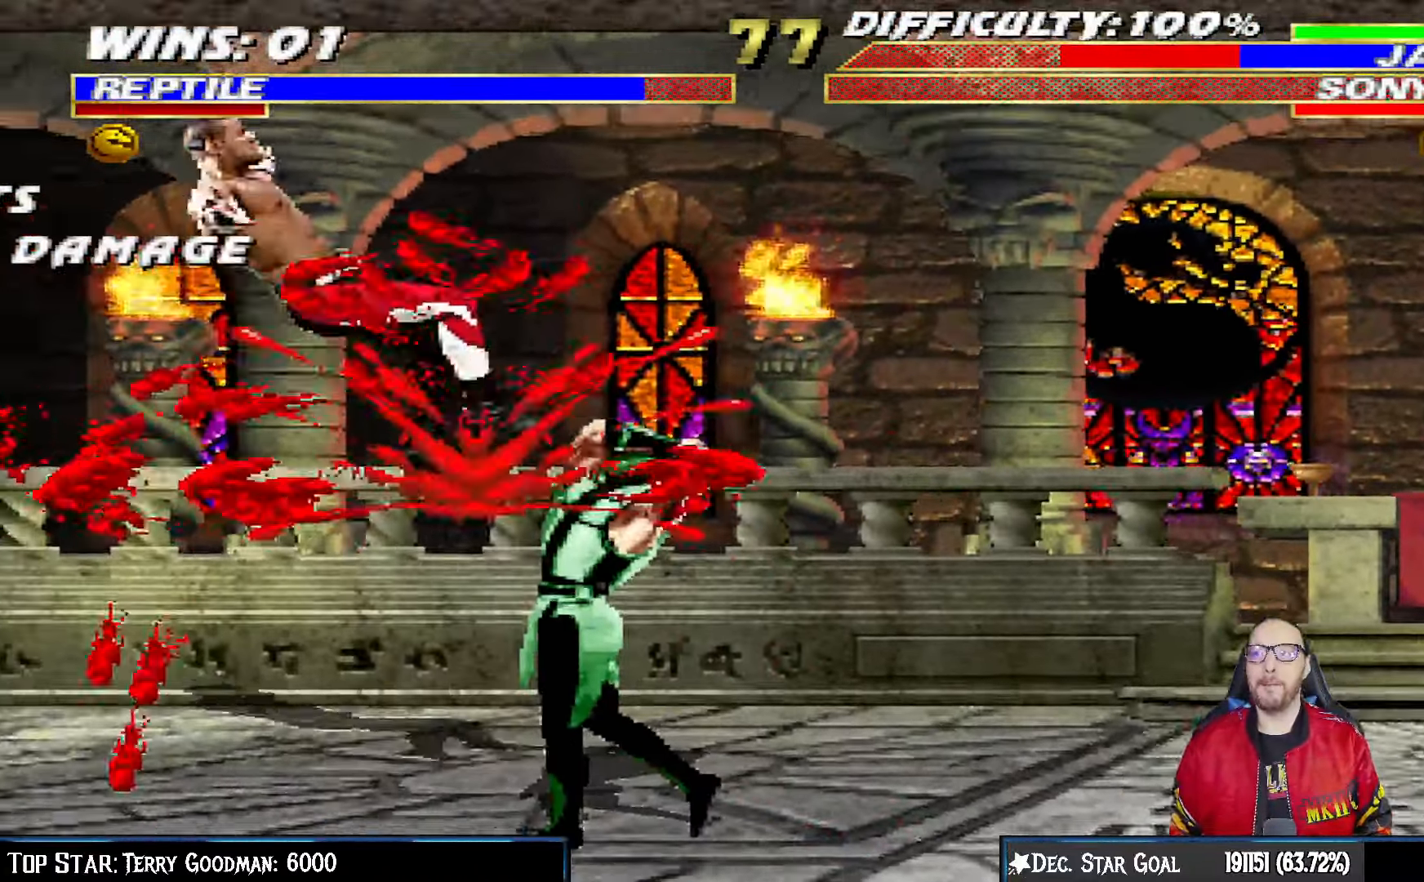
{"dt_ms": 500, "buttons": ["TRIANGLE", "L1"], "left_stick": "center", "right_stick": "center", "events": [[17, "DPAD_DOWN", "up"], [50, "L1", "up"], [133, "CROSS", "up"], [250, "DPAD_LEFT", "down"], [250, "DPAD_UP", "down"], [250, "L1", "down"], [450, "TRIANGLE", "down"], [483, "DPAD_LEFT", "up"], [500, "DPAD_UP", "up"]]}
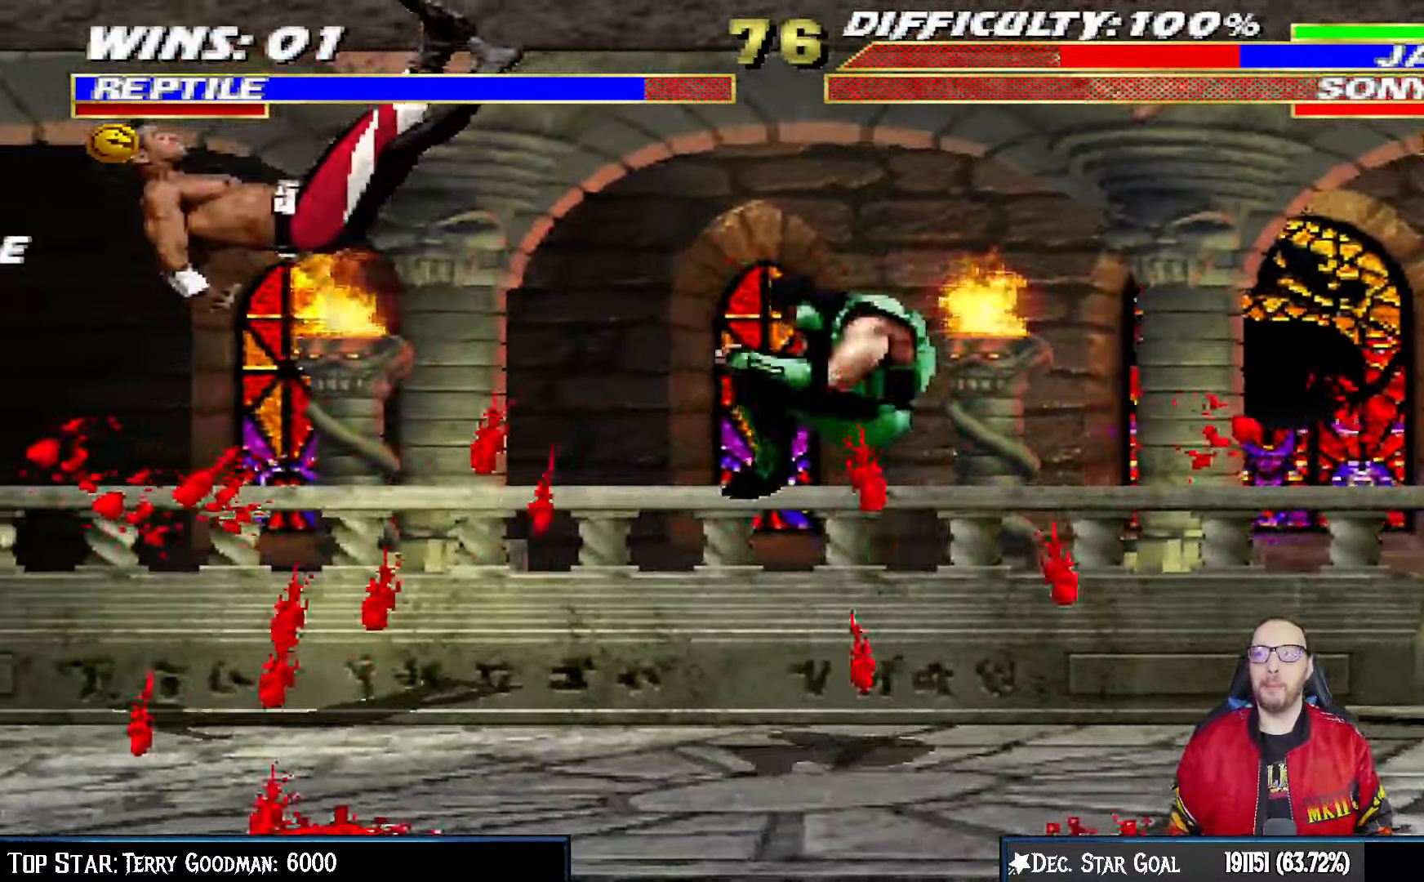
{"dt_ms": 1000, "buttons": ["CROSS", "CIRCLE", "R1", "DPAD_RIGHT"], "left_stick": "center", "right_stick": "center"}
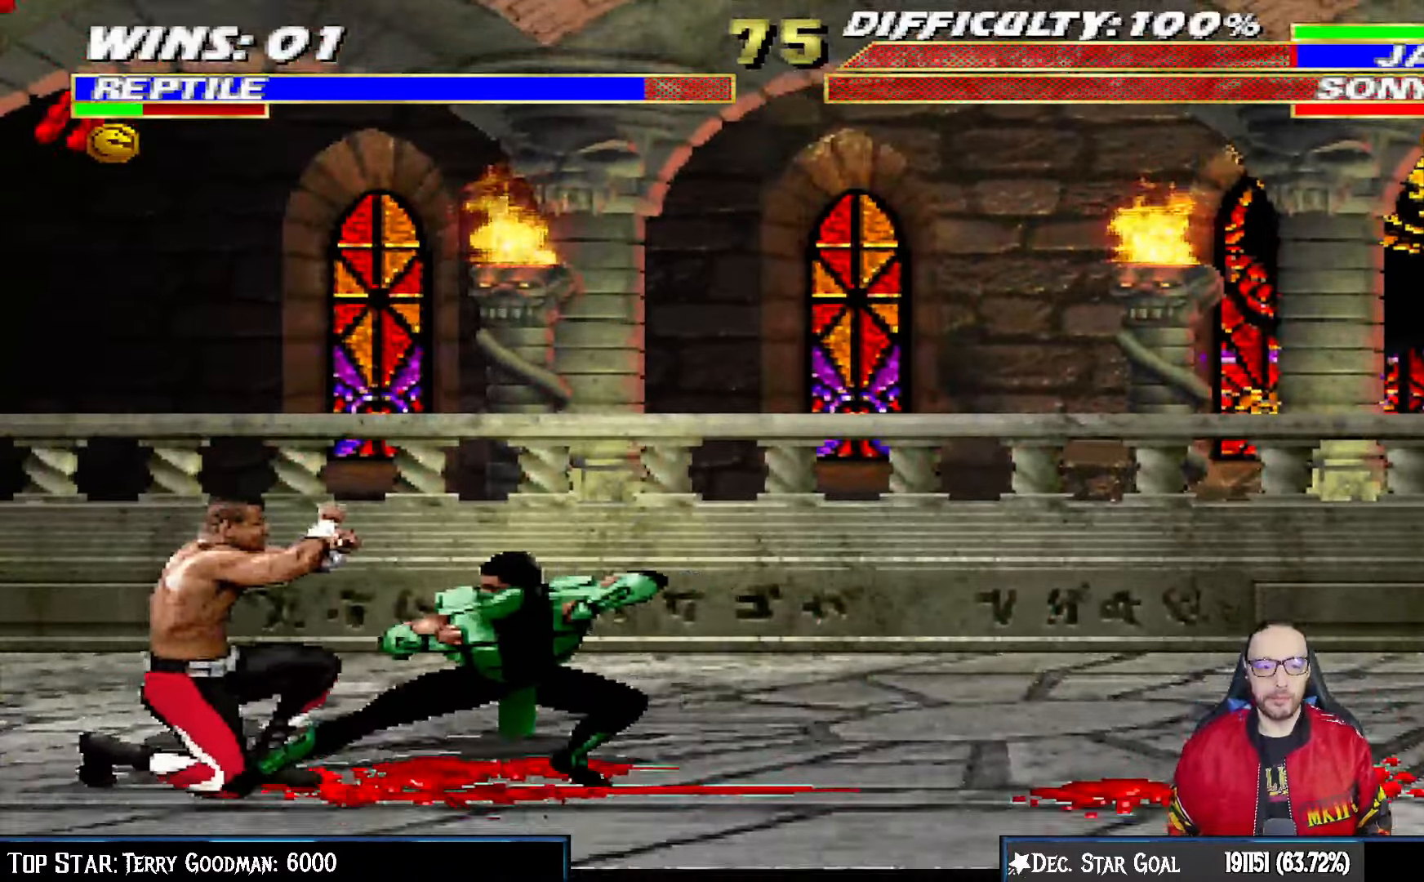
{"dt_ms": 500, "buttons": ["L1", "R1", "DPAD_DOWN", "DPAD_RIGHT"], "left_stick": "center", "right_stick": "center", "events": [[33, "CROSS", "up"], [33, "DPAD_RIGHT", "up"], [50, "CIRCLE", "up"], [100, "R1", "up"], [383, "DPAD_RIGHT", "down"], [417, "L1", "down"], [433, "DPAD_UP", "down"], [450, "DPAD_UP", "up"], [450, "R1", "down"], [483, "DPAD_DOWN", "down"]]}
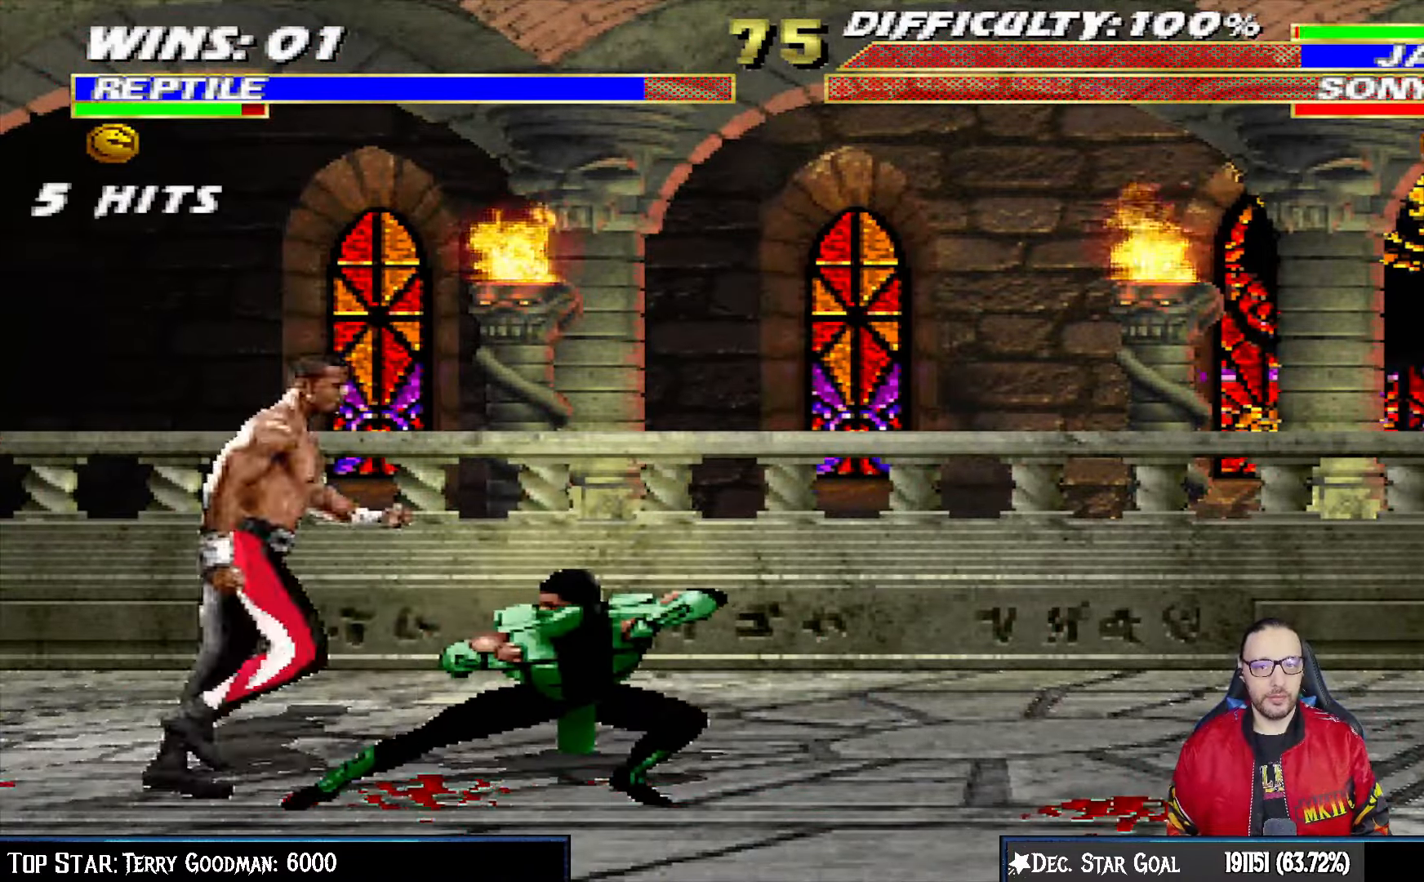
{"dt_ms": 500, "buttons": ["L1", "R1", "DPAD_DOWN", "DPAD_RIGHT"], "left_stick": "center", "right_stick": "center", "events": []}
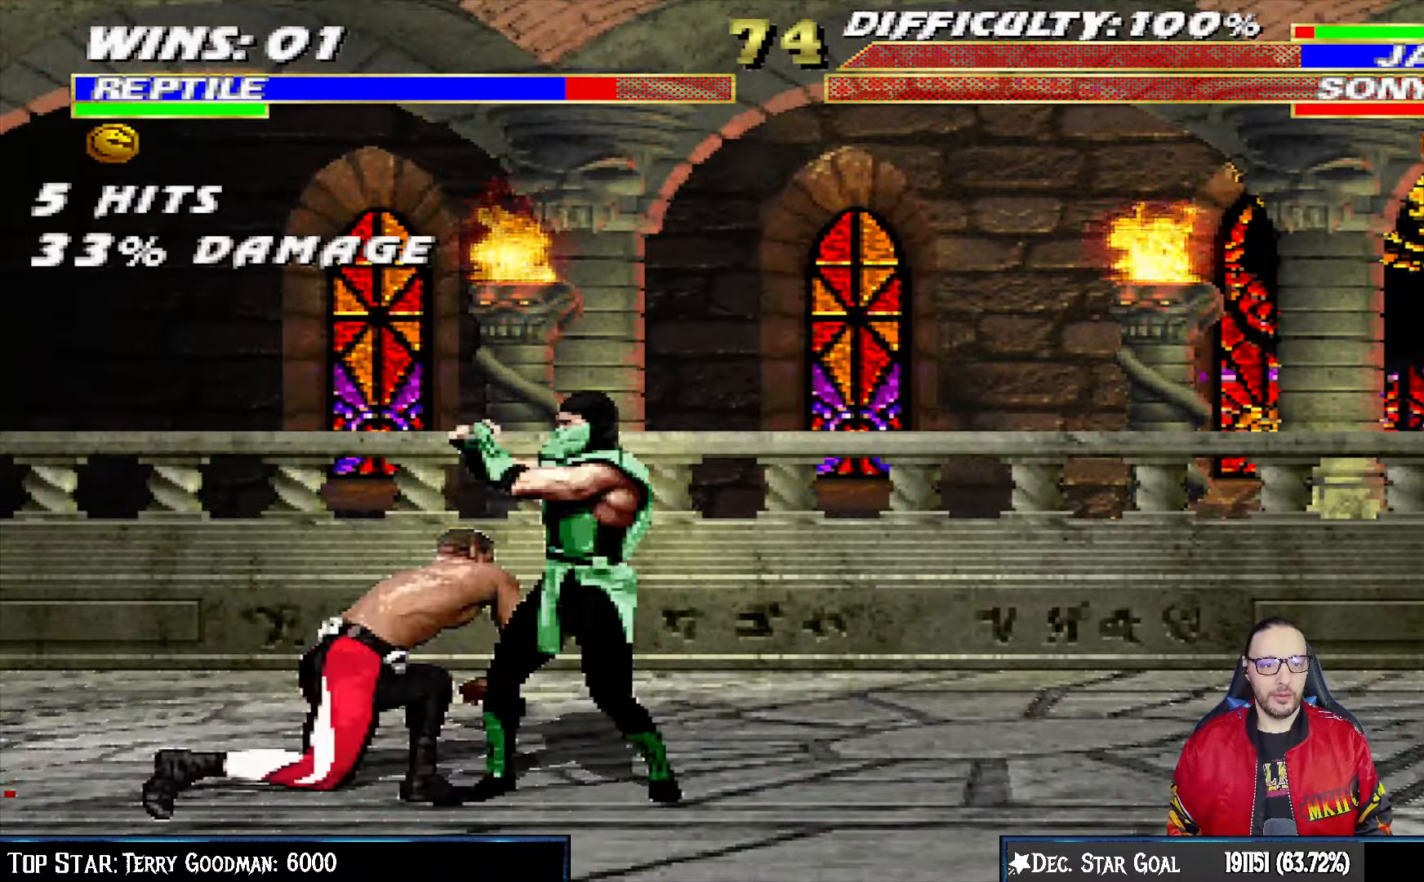
{"dt_ms": 500, "buttons": ["L1", "R1", "DPAD_DOWN", "DPAD_RIGHT"], "left_stick": "center", "right_stick": "center", "events": []}
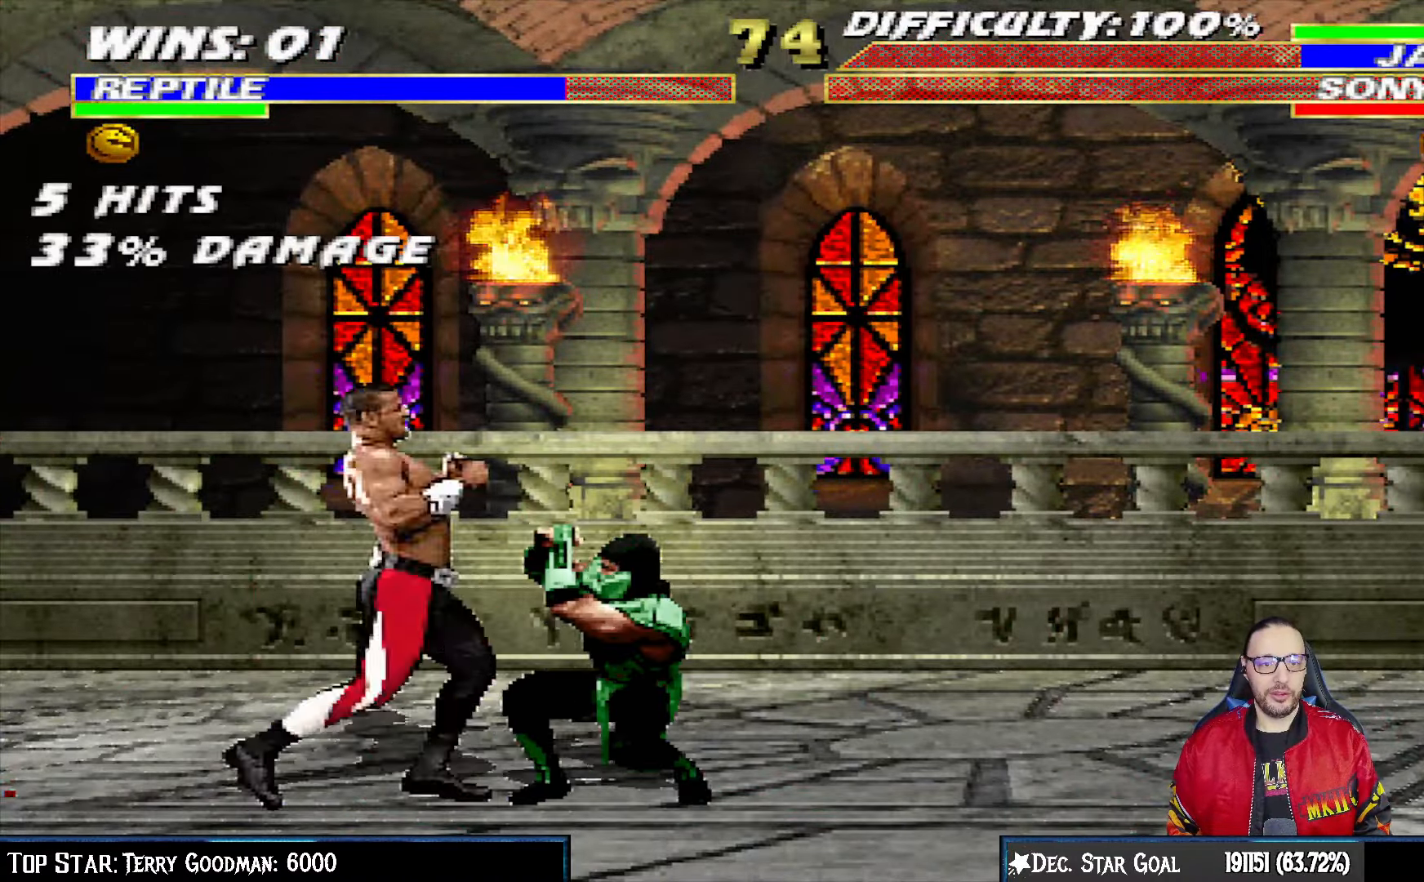
{"dt_ms": 500, "buttons": ["L1", "R1", "DPAD_DOWN", "DPAD_RIGHT"], "left_stick": "center", "right_stick": "center", "events": []}
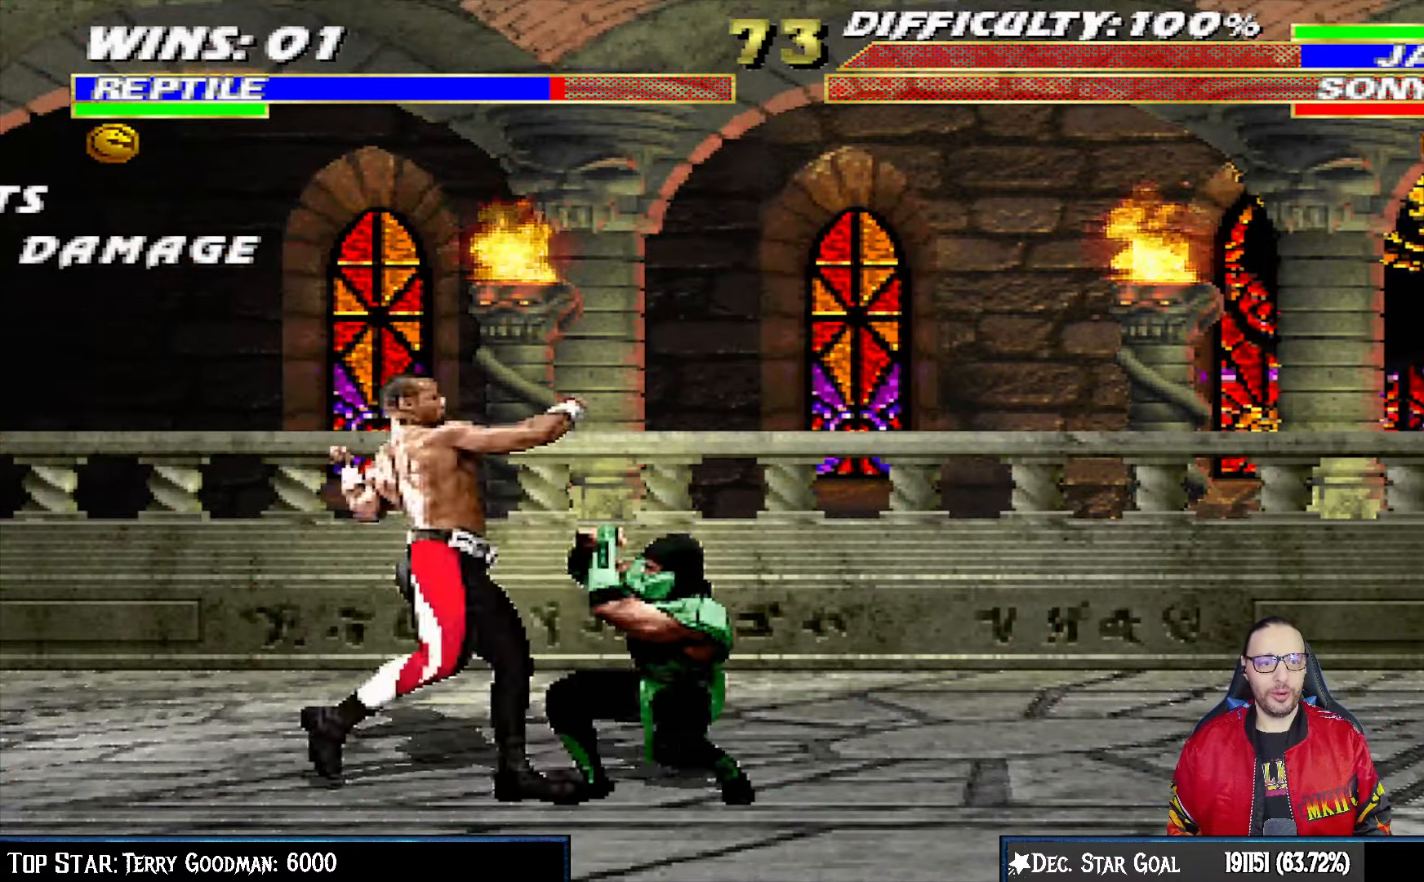
{"dt_ms": 500, "buttons": ["L1", "R1", "DPAD_DOWN", "DPAD_RIGHT"], "left_stick": "center", "right_stick": "center", "events": []}
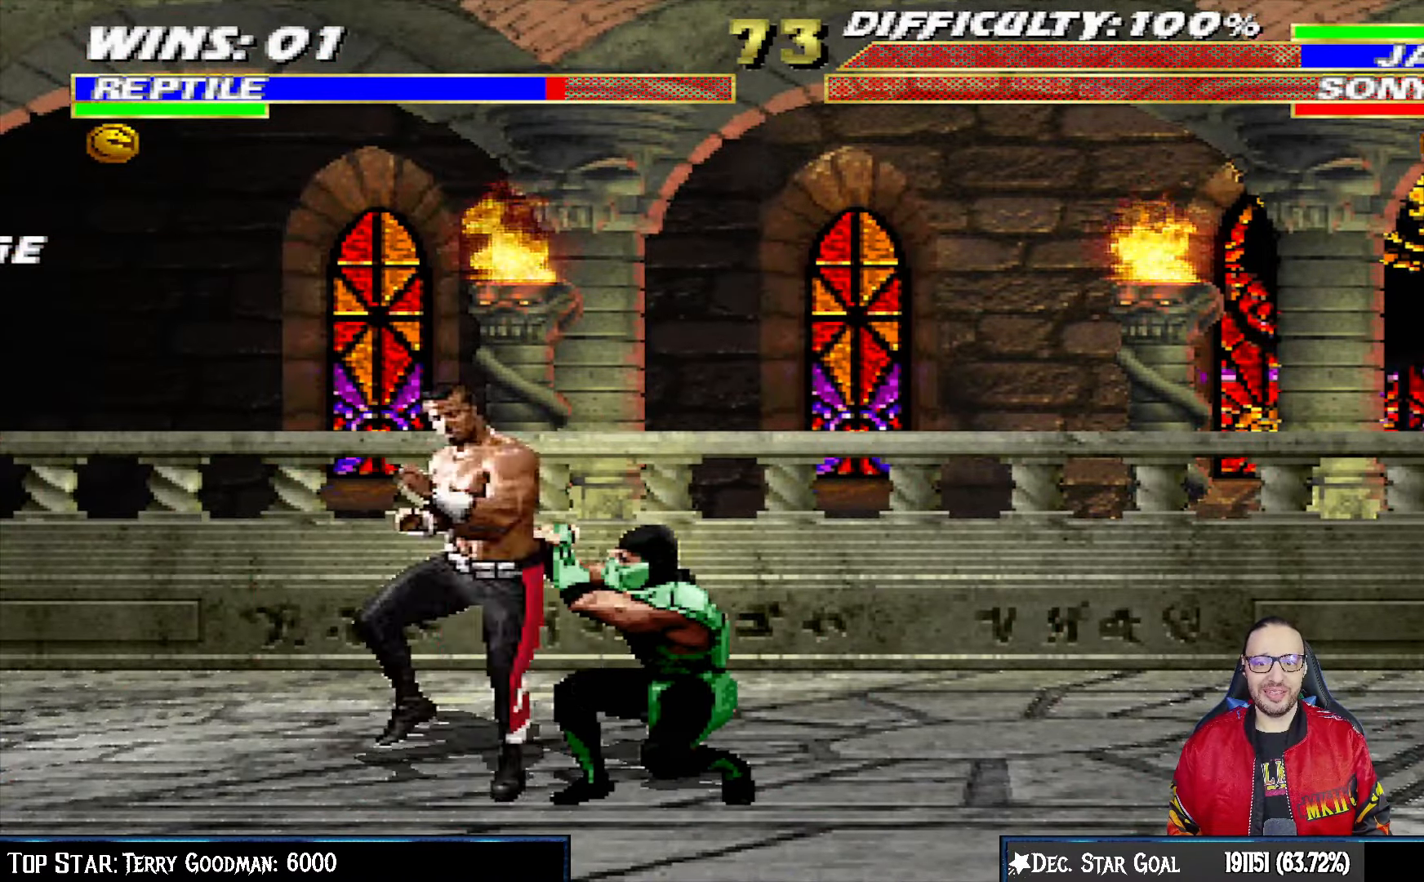
{"dt_ms": 500, "buttons": ["TRIANGLE", "L1", "DPAD_UP", "DPAD_RIGHT"], "left_stick": "center", "right_stick": "center", "events": [[17, "DPAD_DOWN", "up"], [17, "DPAD_RIGHT", "up"], [17, "L1", "up"], [83, "R1", "up"], [133, "DPAD_RIGHT", "down"], [133, "DPAD_UP", "down"], [133, "L1", "down"], [250, "TRIANGLE", "down"], [350, "TRIANGLE", "up"], [417, "TRIANGLE", "down"]]}
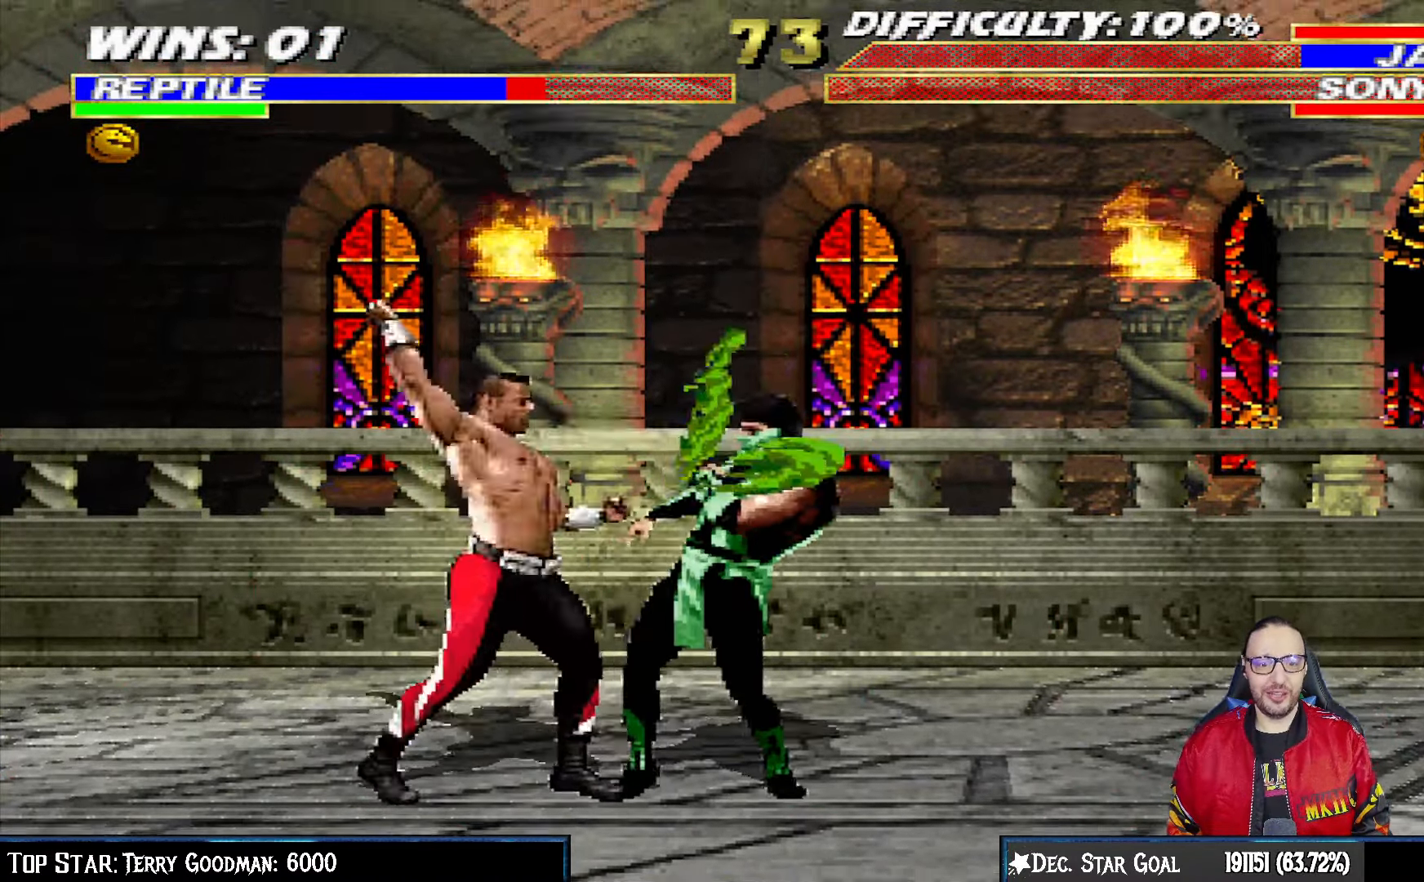
{"dt_ms": 500, "buttons": ["L1", "R1", "DPAD_DOWN", "DPAD_RIGHT"], "left_stick": "center", "right_stick": "center", "events": [[17, "DPAD_UP", "up"], [50, "DPAD_RIGHT", "up"], [50, "L1", "up"], [67, "DPAD_RIGHT", "down"], [67, "TRIANGLE", "up"], [100, "DPAD_DOWN", "down"], [117, "R1", "down"], [133, "L1", "down"]]}
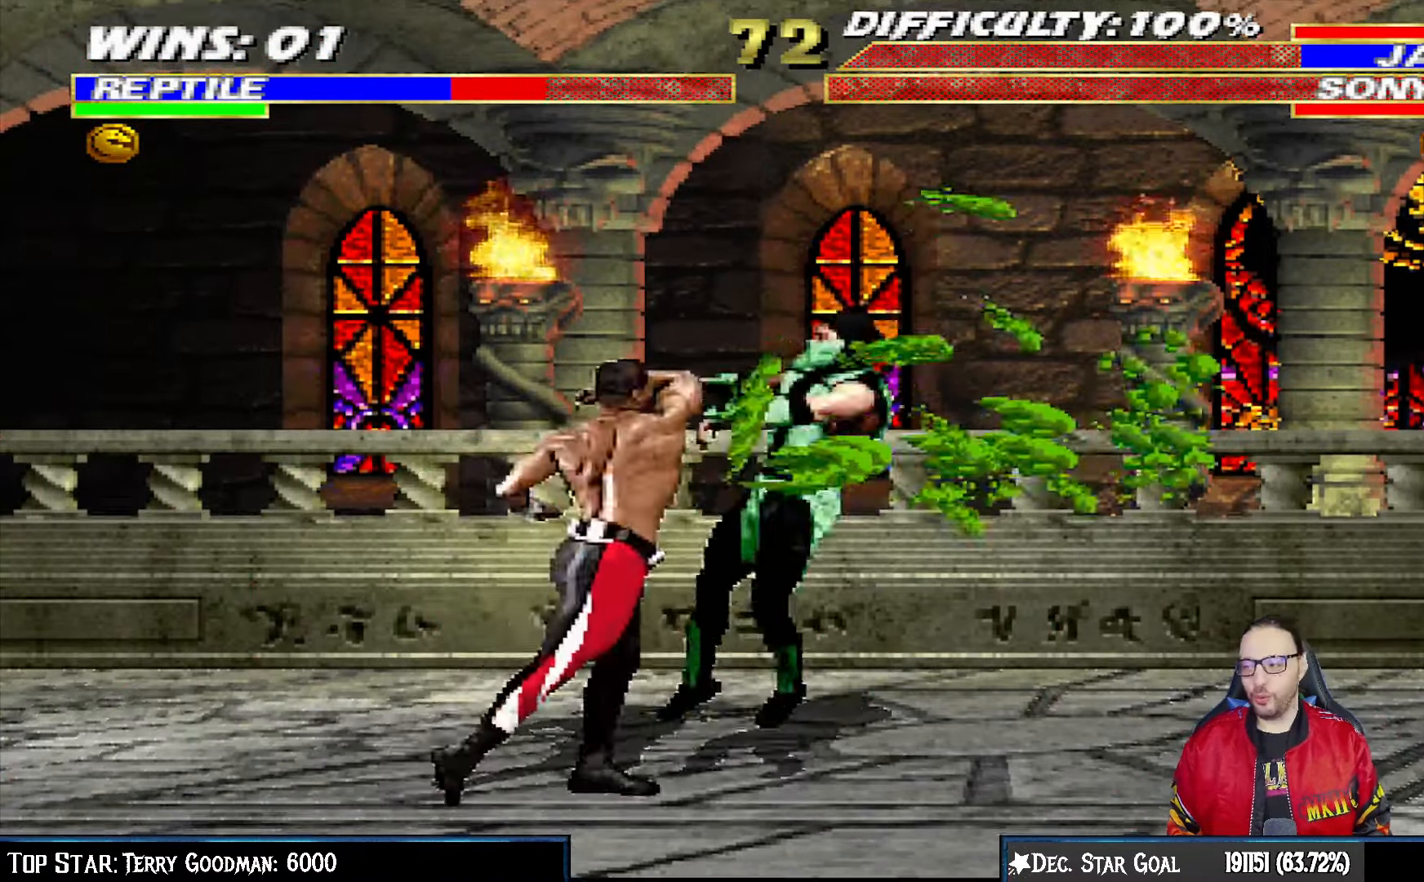
{"dt_ms": 500, "buttons": ["L1", "R1", "DPAD_DOWN", "DPAD_RIGHT"], "left_stick": "center", "right_stick": "center"}